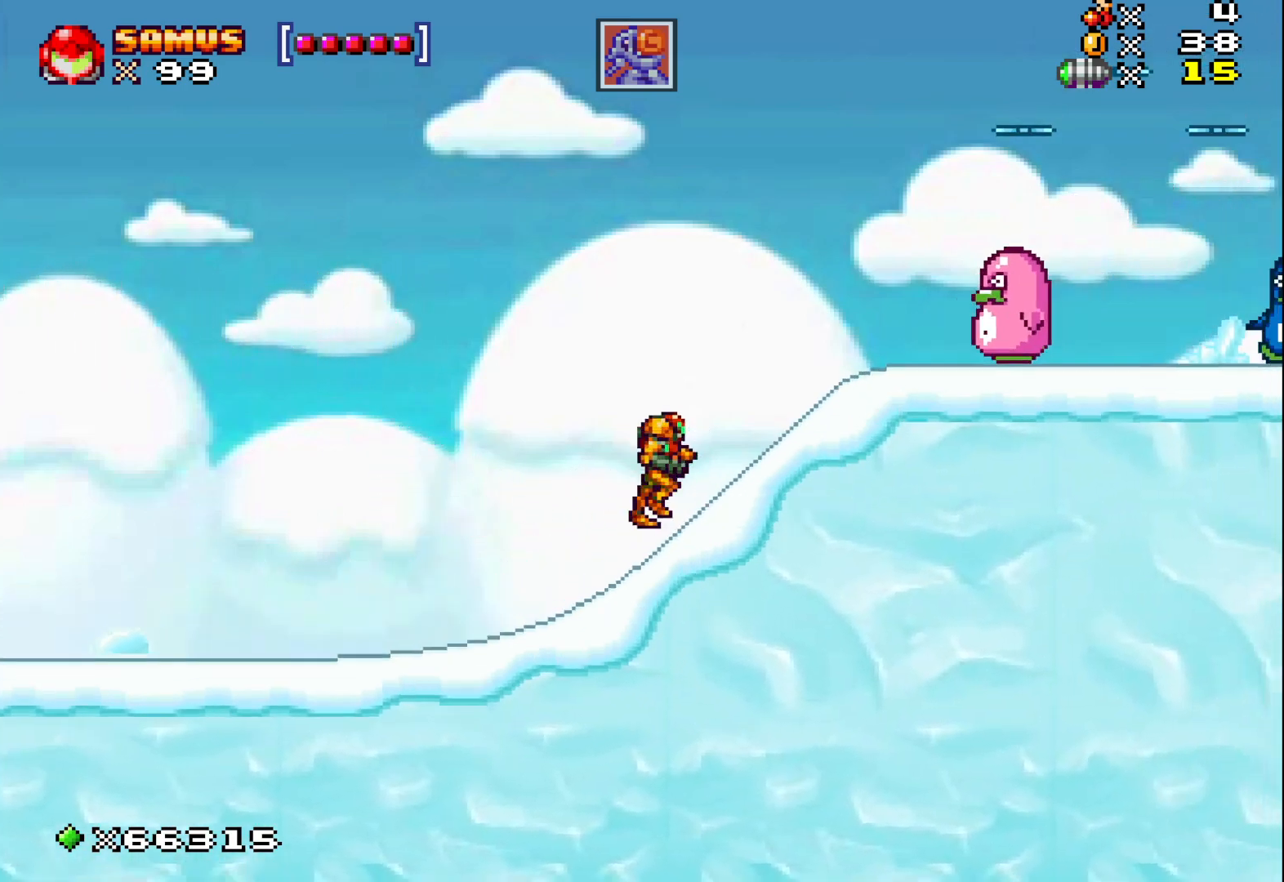
Gameplay with a controller (Xbox layout); each line is a JSON object with the inputs held at the frame after it. "events" lists button and stick changes between this image and that frame as [ms after this image, input, new state], when the widget could be followed in between. Not read: right_stick.
{"buttons": ["X"], "left_stick": "center", "events": [[267, "left_stick", "center"], [300, "X", "down"], [350, "X", "up"], [433, "X", "down"]]}
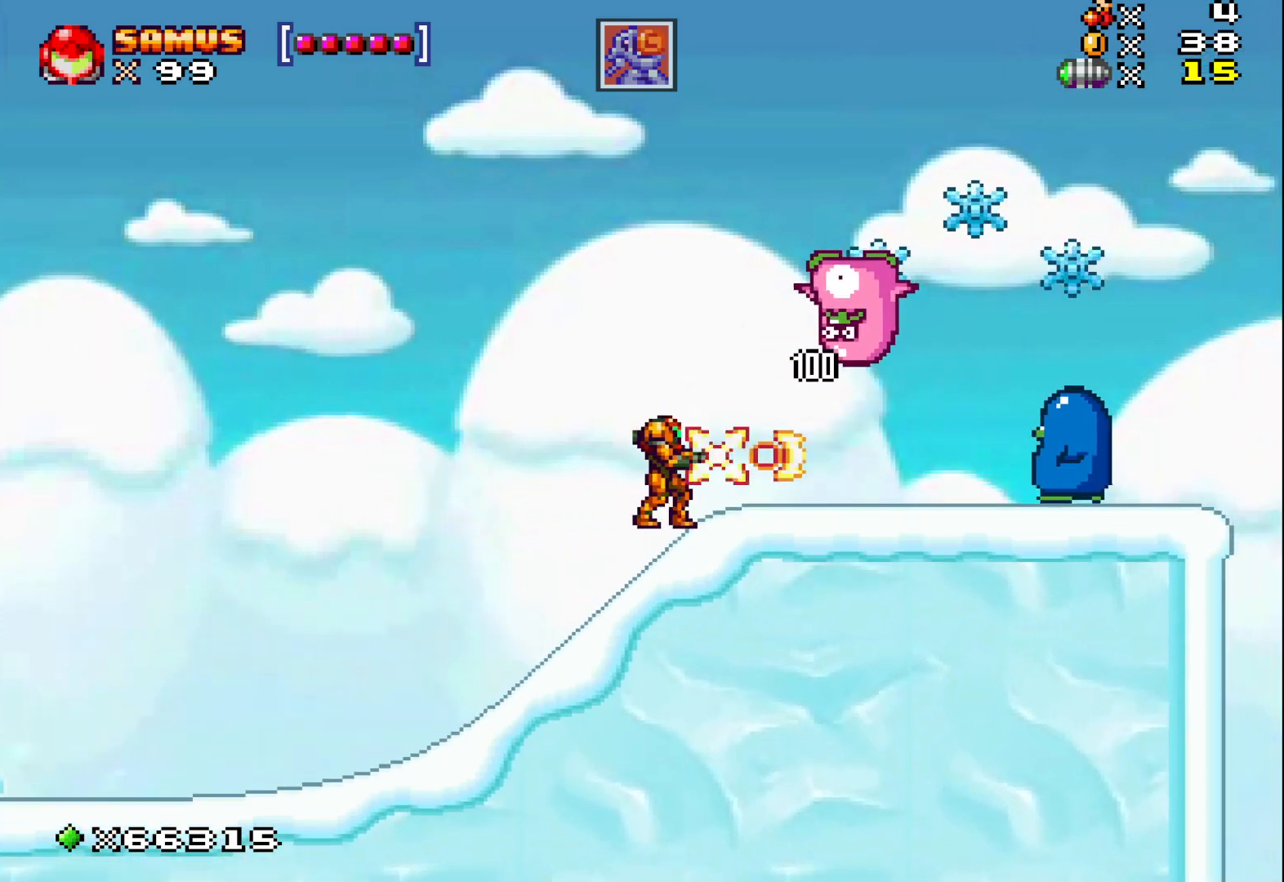
{"buttons": ["X"], "left_stick": "center", "events": [[33, "X", "up"], [117, "X", "down"], [183, "left_stick", "right"], [217, "X", "up"], [317, "X", "down"], [367, "left_stick", "center"], [400, "X", "up"], [483, "X", "down"]]}
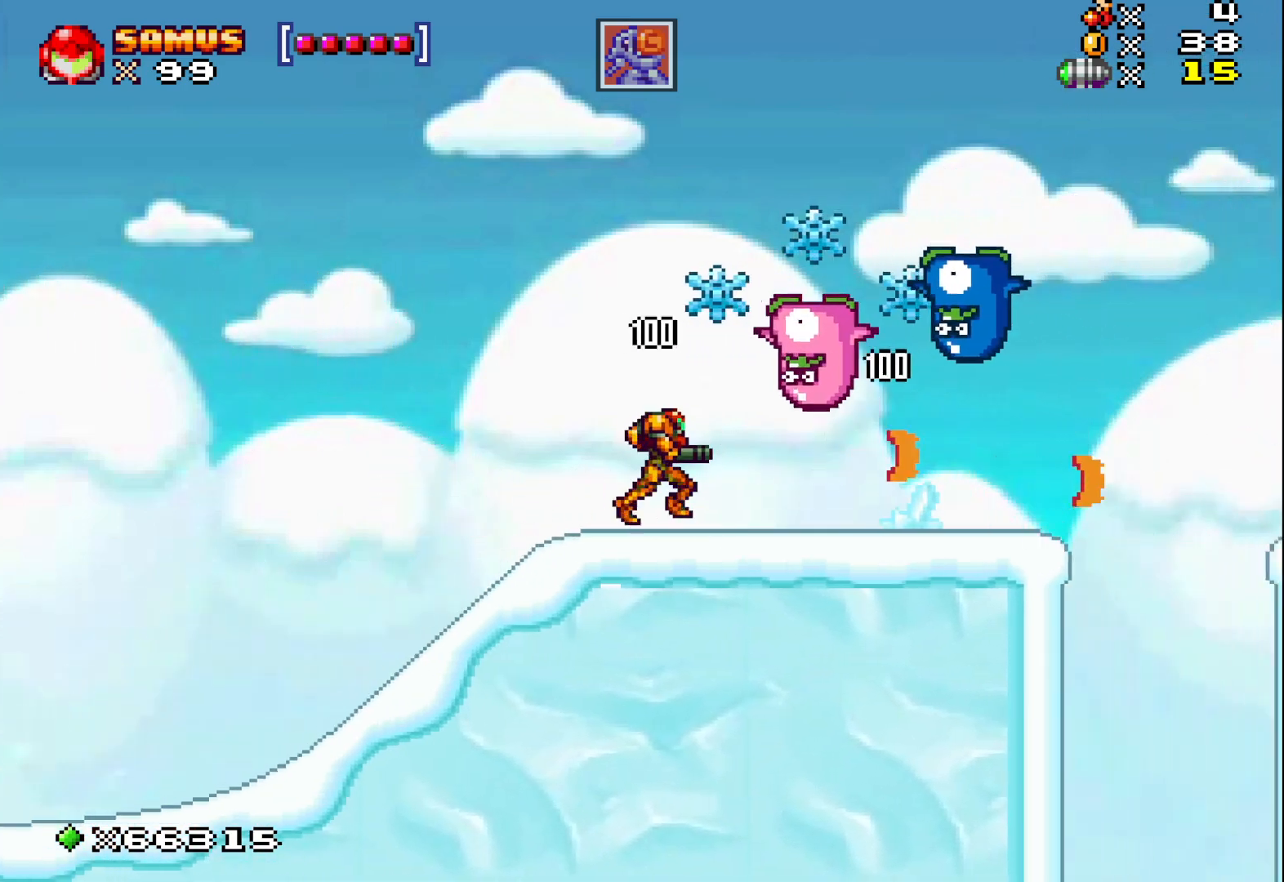
{"buttons": ["A"], "left_stick": "left", "events": [[83, "X", "up"], [200, "A", "down"], [333, "left_stick", "left"]]}
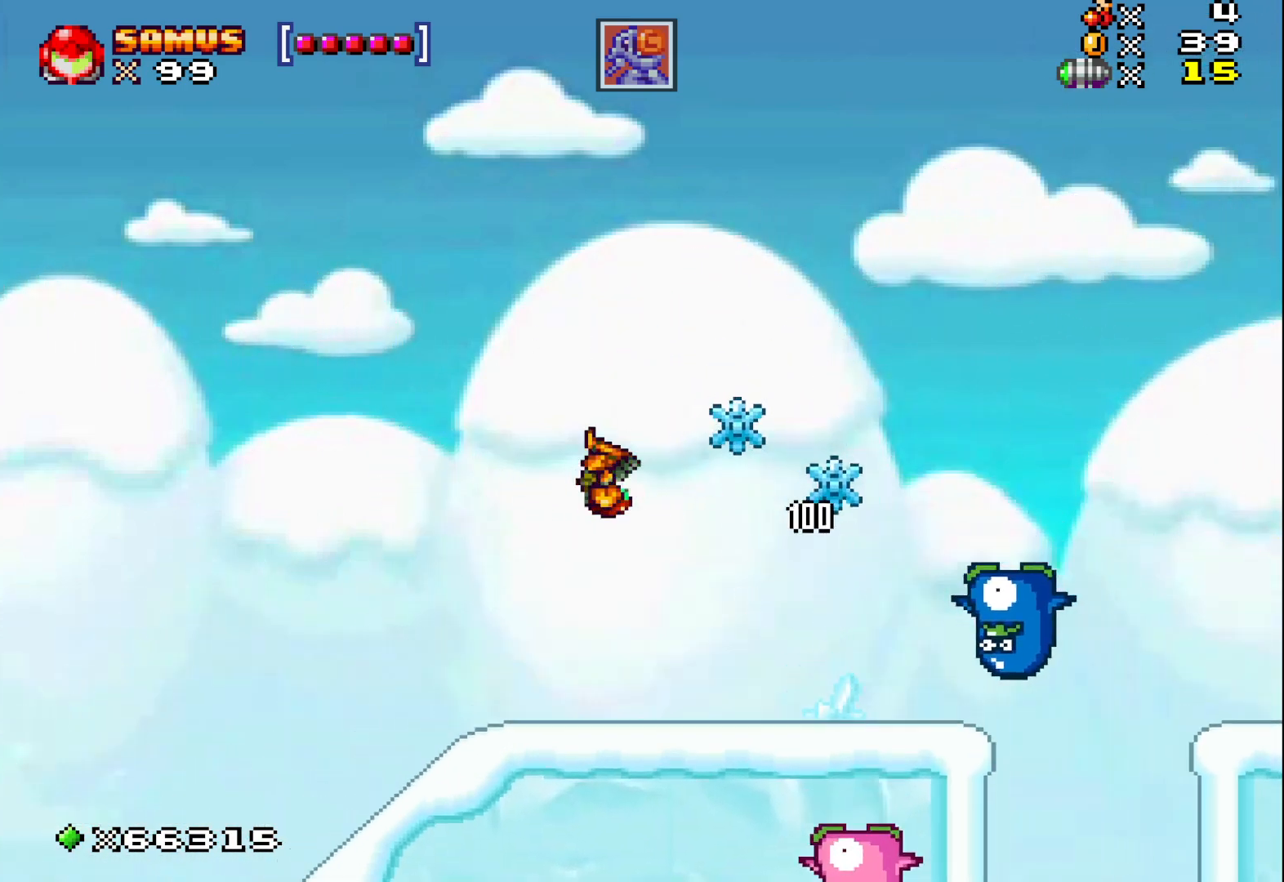
{"buttons": [], "left_stick": "center", "events": [[83, "left_stick", "right"], [100, "A", "up"], [467, "left_stick", "center"]]}
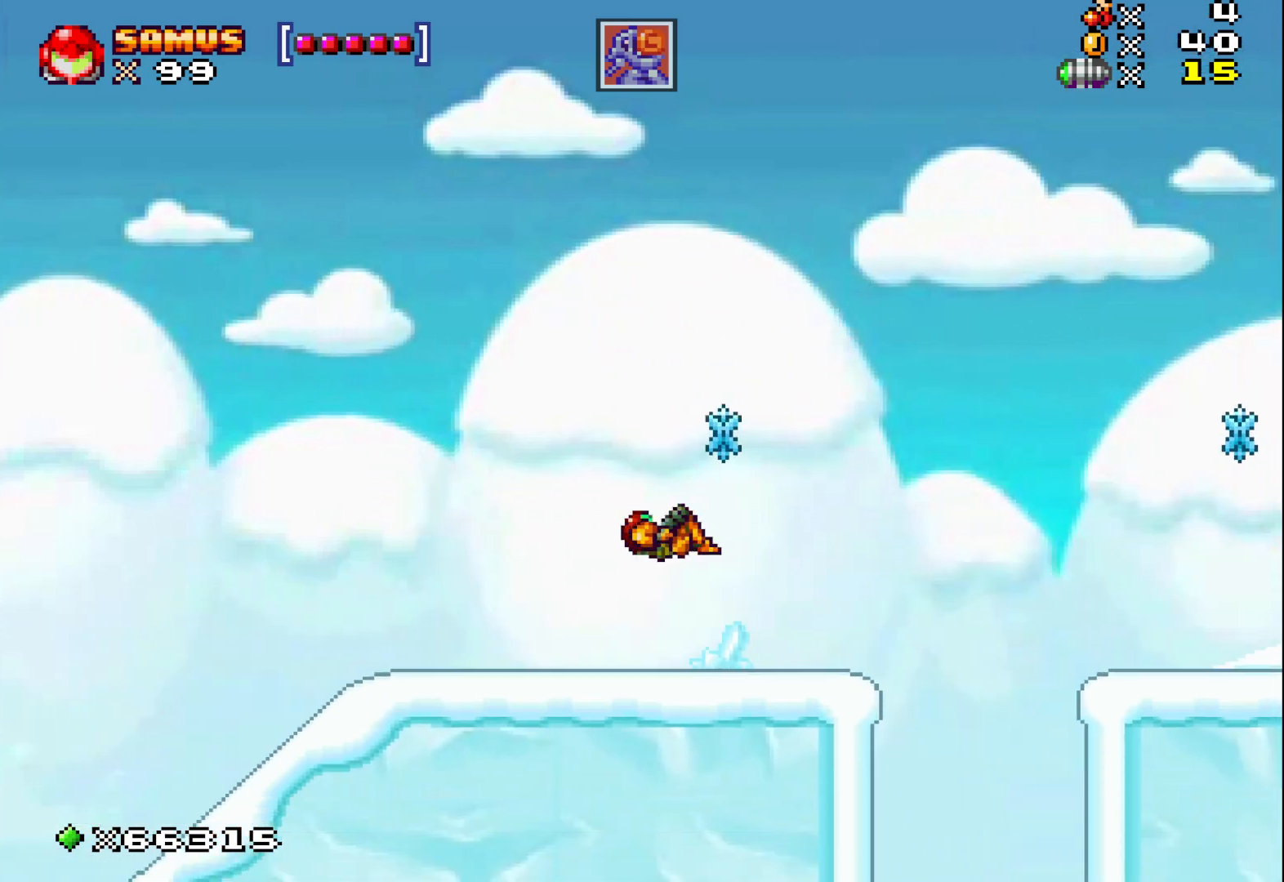
{"buttons": [], "left_stick": "right", "events": [[250, "A", "down"], [467, "A", "up"], [483, "left_stick", "right"]]}
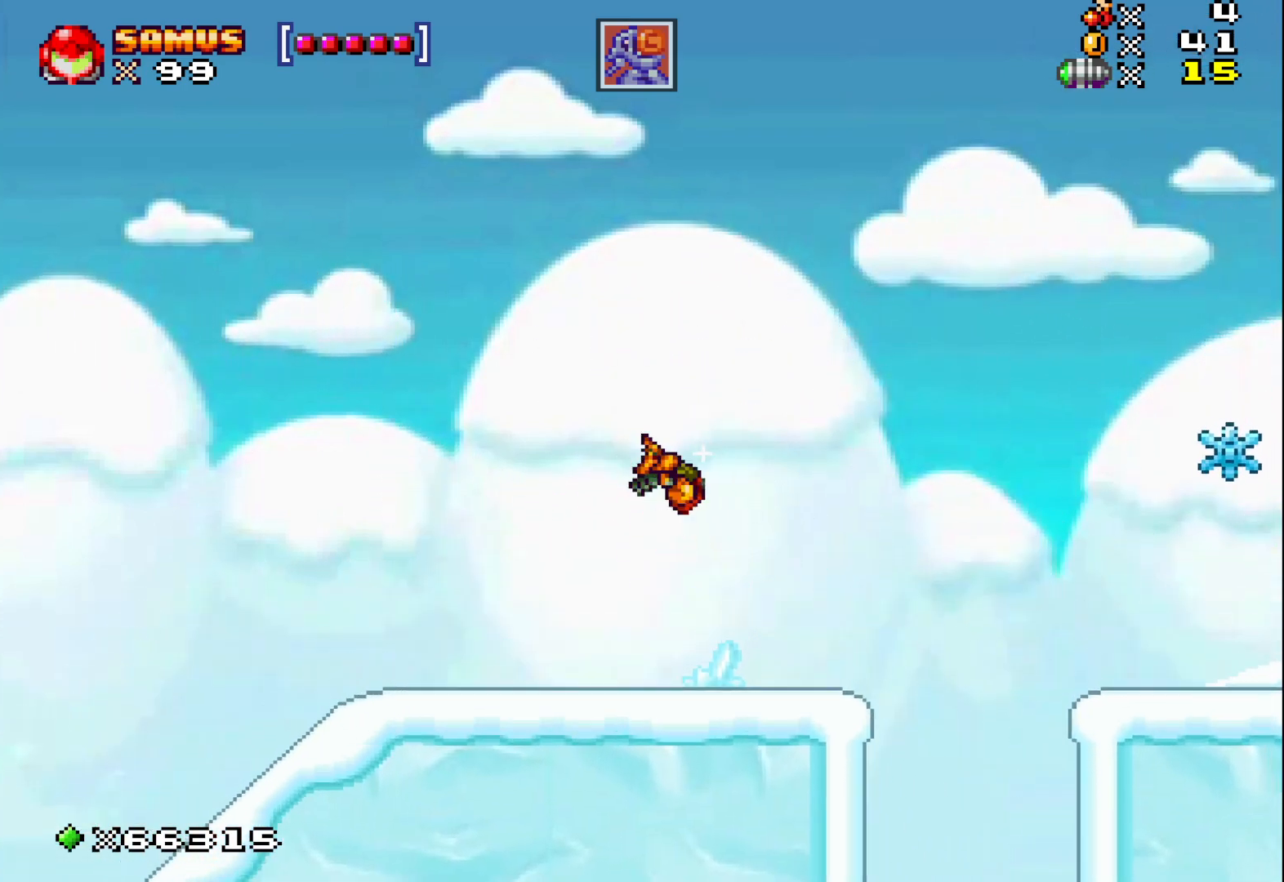
{"buttons": [], "left_stick": "right", "events": [[83, "left_stick", "center"], [167, "X", "down"], [233, "X", "up"], [333, "X", "down"], [433, "X", "up"], [433, "left_stick", "right"]]}
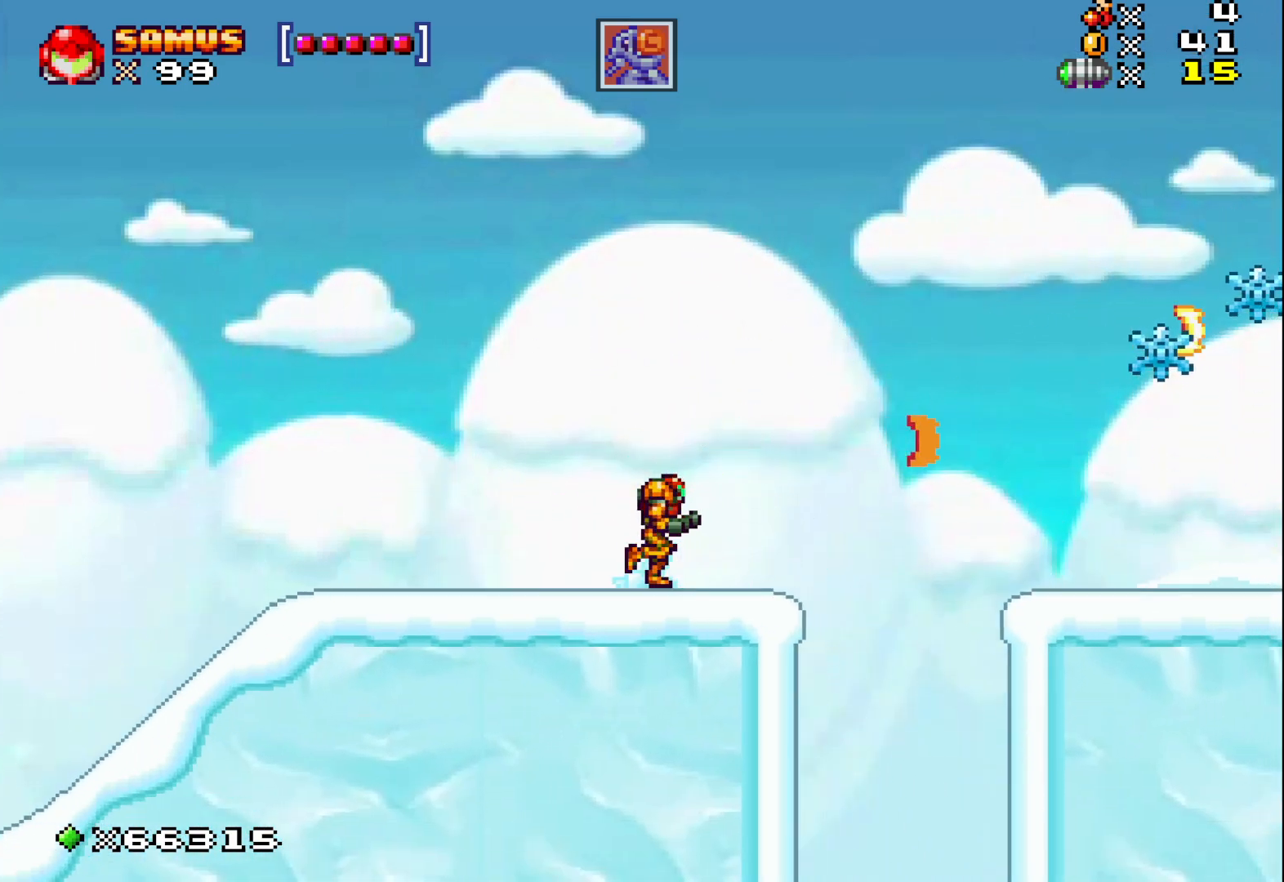
{"buttons": [], "left_stick": "right", "events": [[133, "A", "down"], [467, "A", "up"]]}
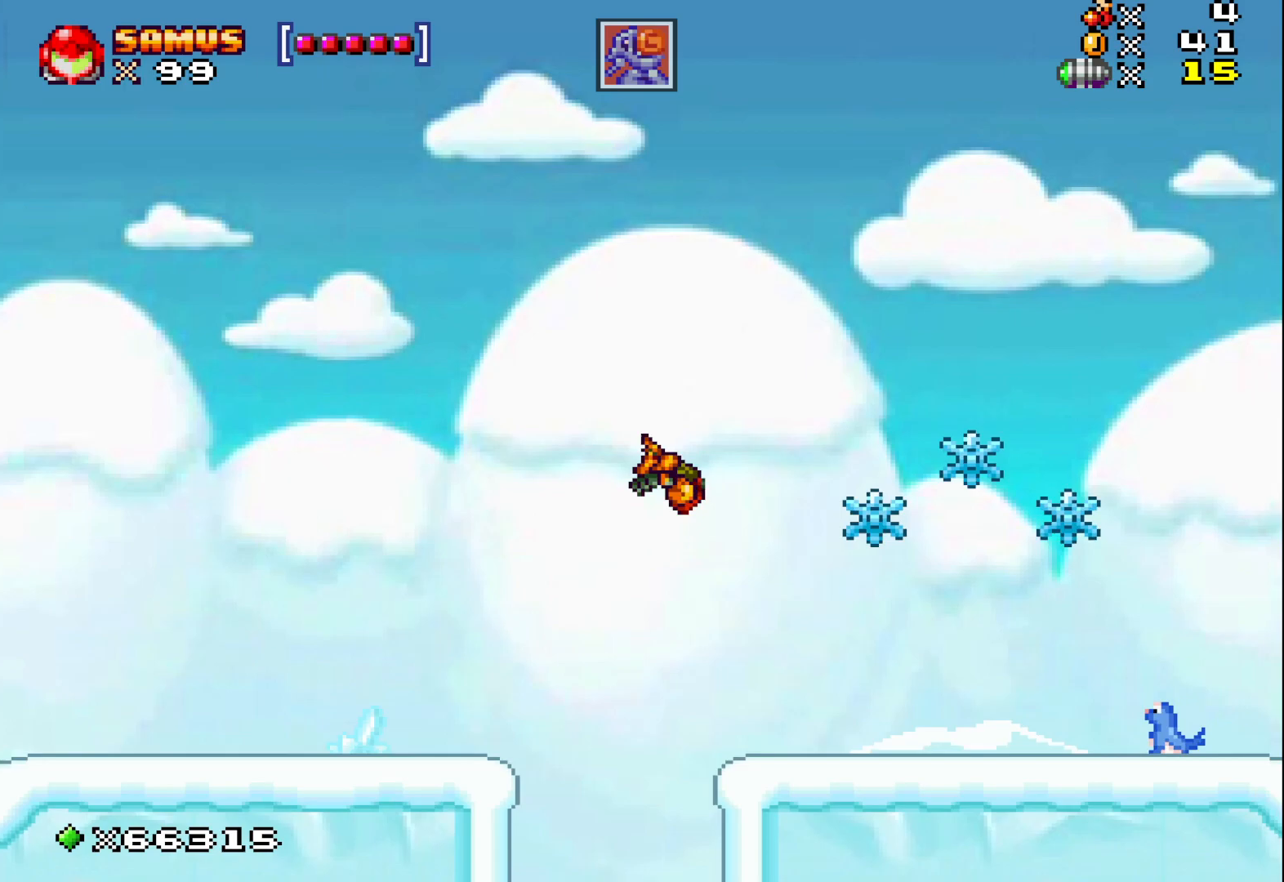
{"buttons": ["X"], "left_stick": "center", "events": [[300, "left_stick", "center"], [467, "X", "down"]]}
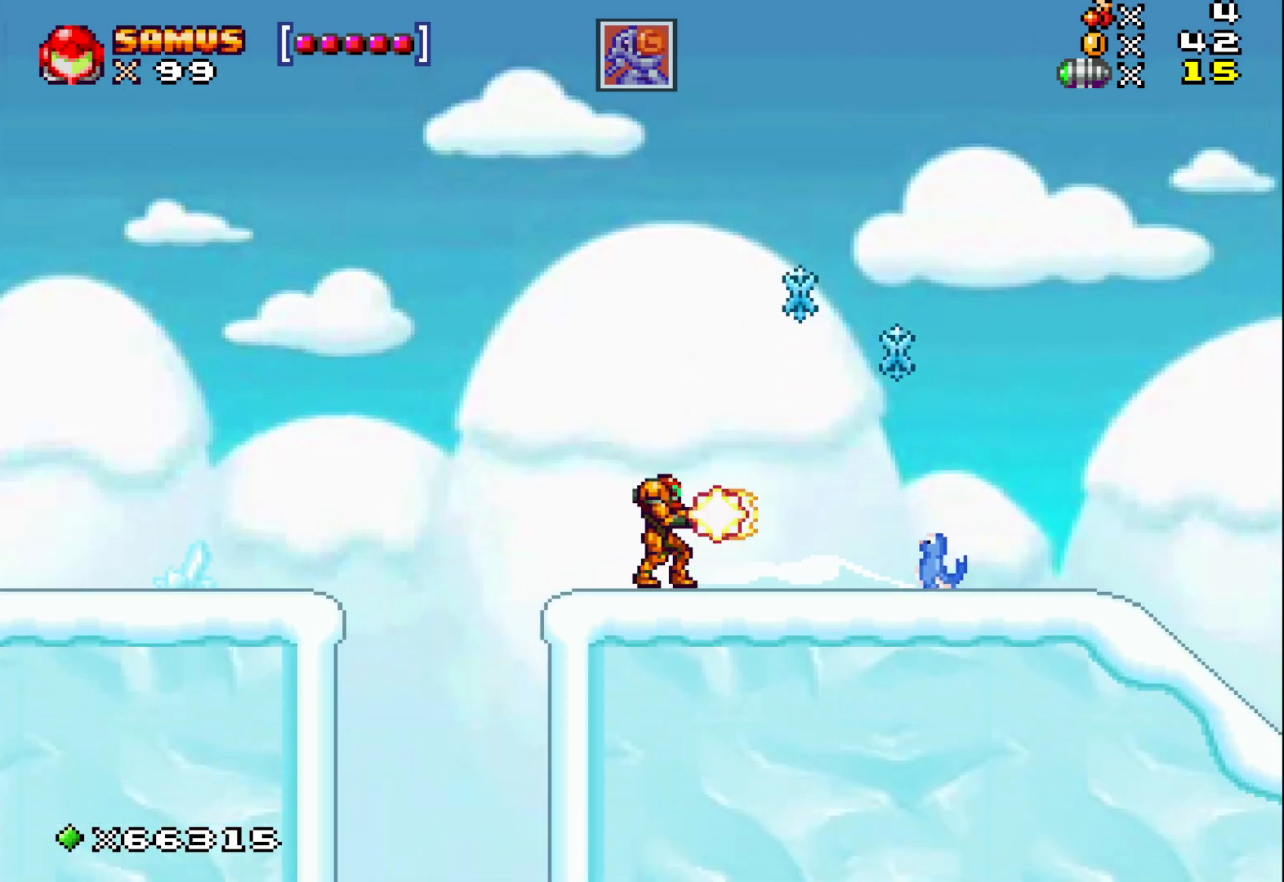
{"buttons": [], "left_stick": "center", "events": [[50, "X", "up"], [150, "X", "down"], [250, "X", "up"], [367, "X", "down"], [433, "X", "up"]]}
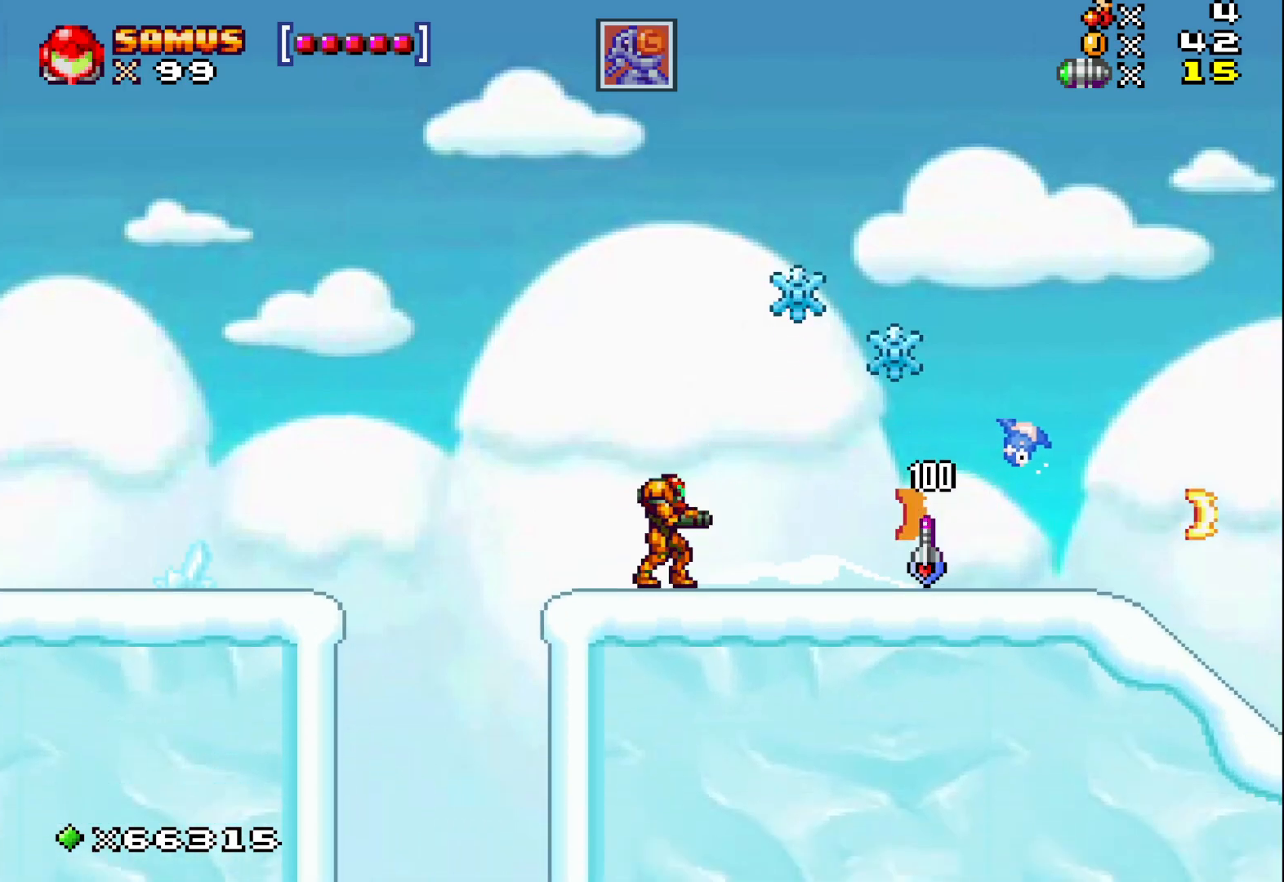
{"buttons": [], "left_stick": "center", "events": [[83, "A", "down"], [100, "left_stick", "right"], [333, "A", "up"], [483, "left_stick", "center"]]}
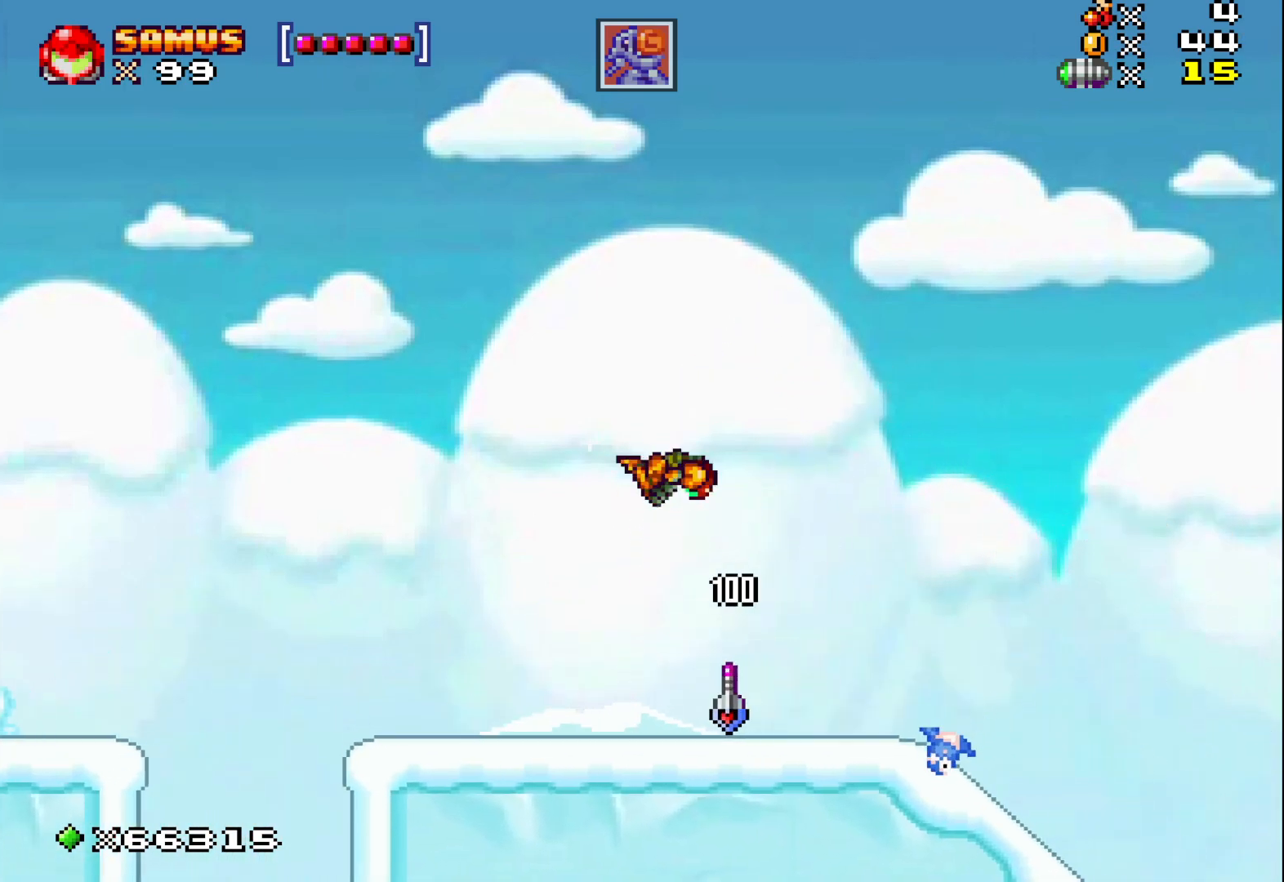
{"buttons": [], "left_stick": "right", "events": [[133, "left_stick", "right"], [350, "left_stick", "center"], [467, "left_stick", "right"]]}
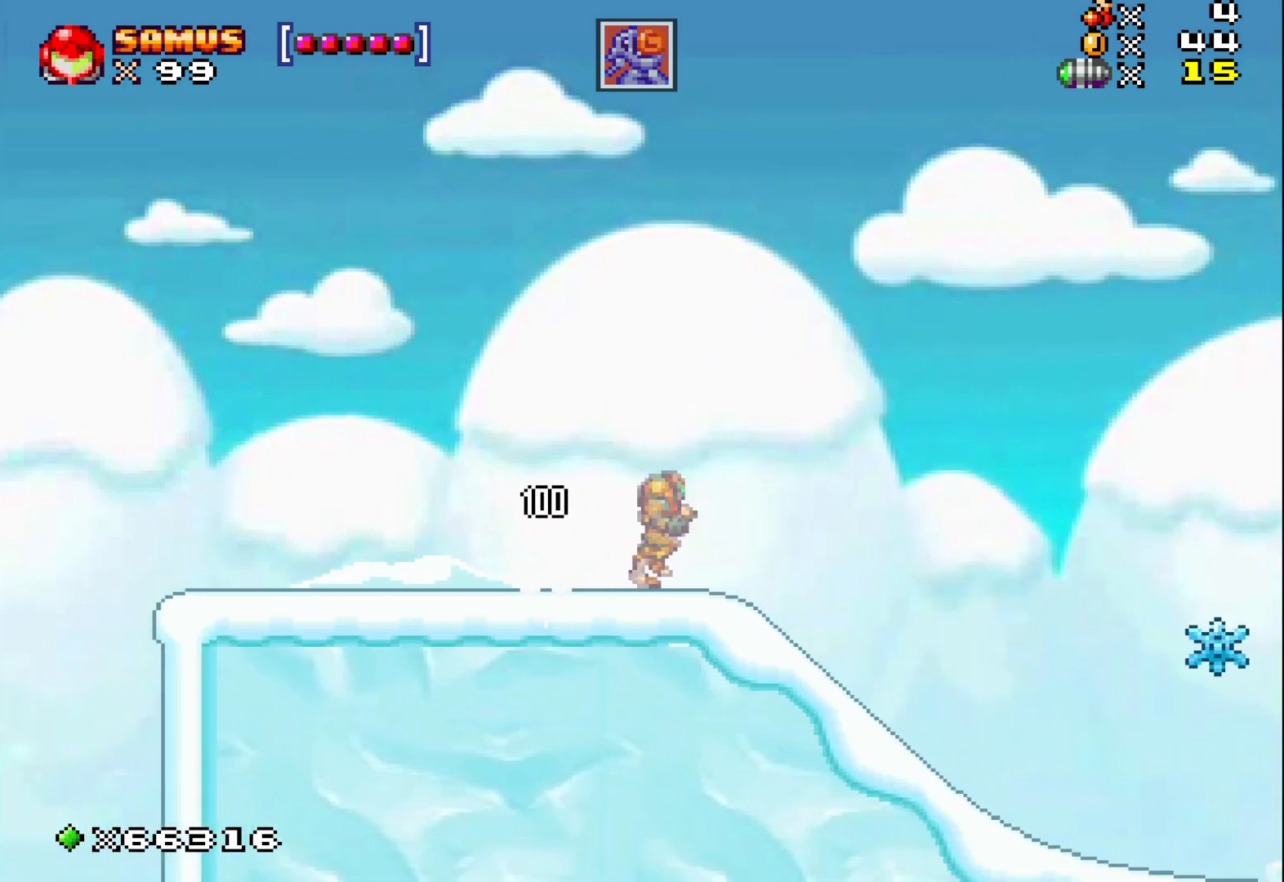
{"buttons": [], "left_stick": "center", "events": [[250, "left_stick", "center"], [317, "X", "down"], [417, "X", "up"]]}
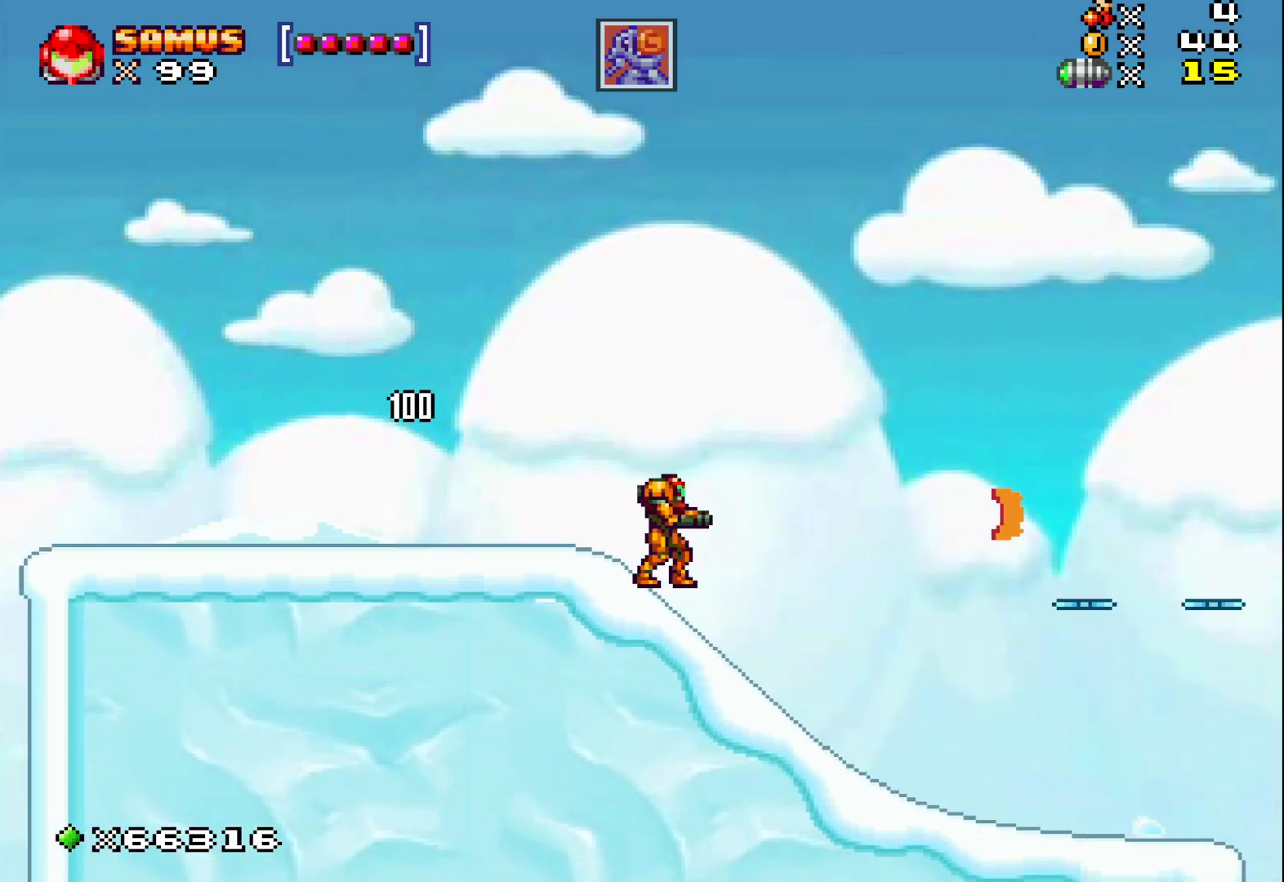
{"buttons": [], "left_stick": "center", "events": [[17, "X", "down"], [67, "left_stick", "right"], [100, "X", "up"], [217, "X", "down"], [233, "left_stick", "center"], [317, "X", "up"], [367, "left_stick", "right"], [417, "X", "down"], [500, "X", "up"], [500, "left_stick", "center"]]}
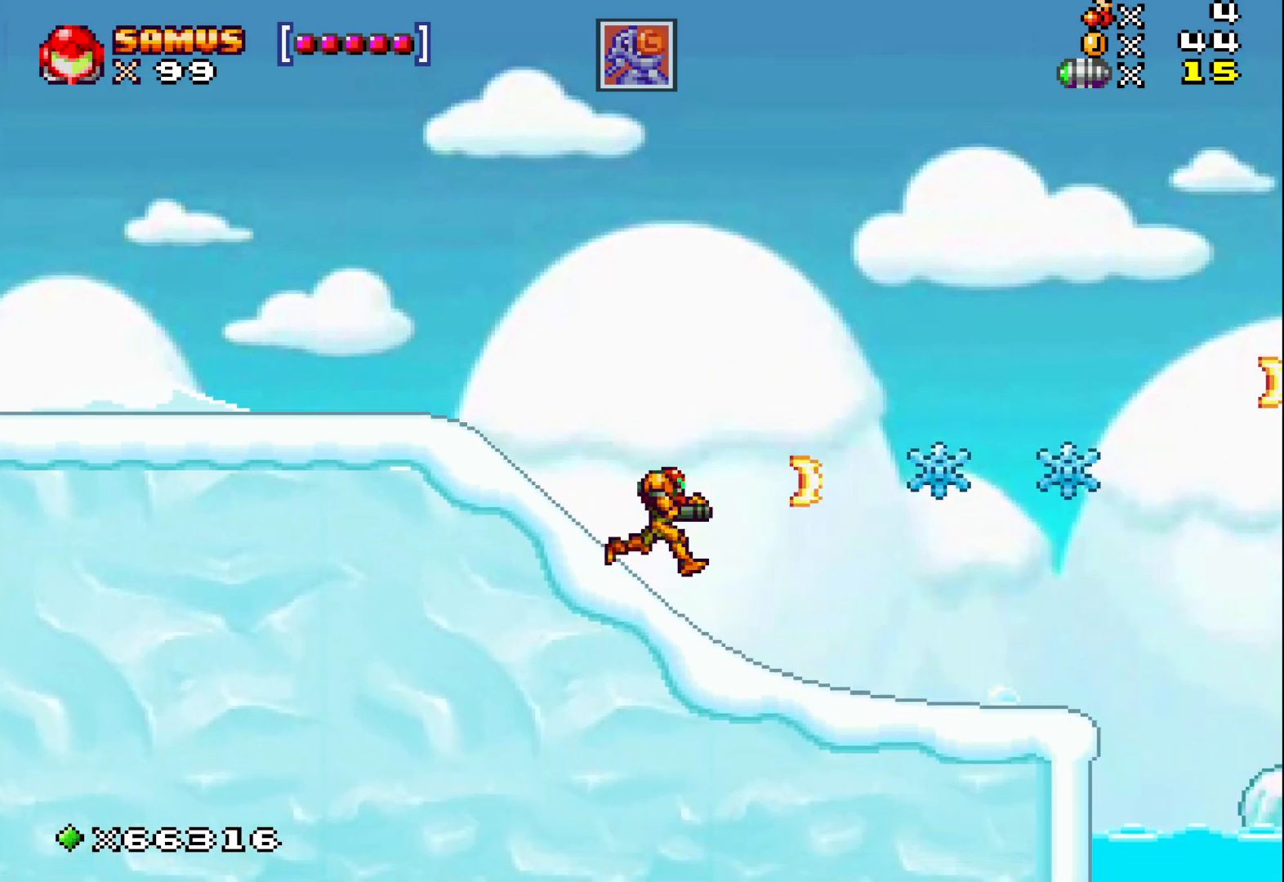
{"buttons": [], "left_stick": "right", "events": [[100, "X", "down"], [200, "X", "up"], [283, "left_stick", "right"]]}
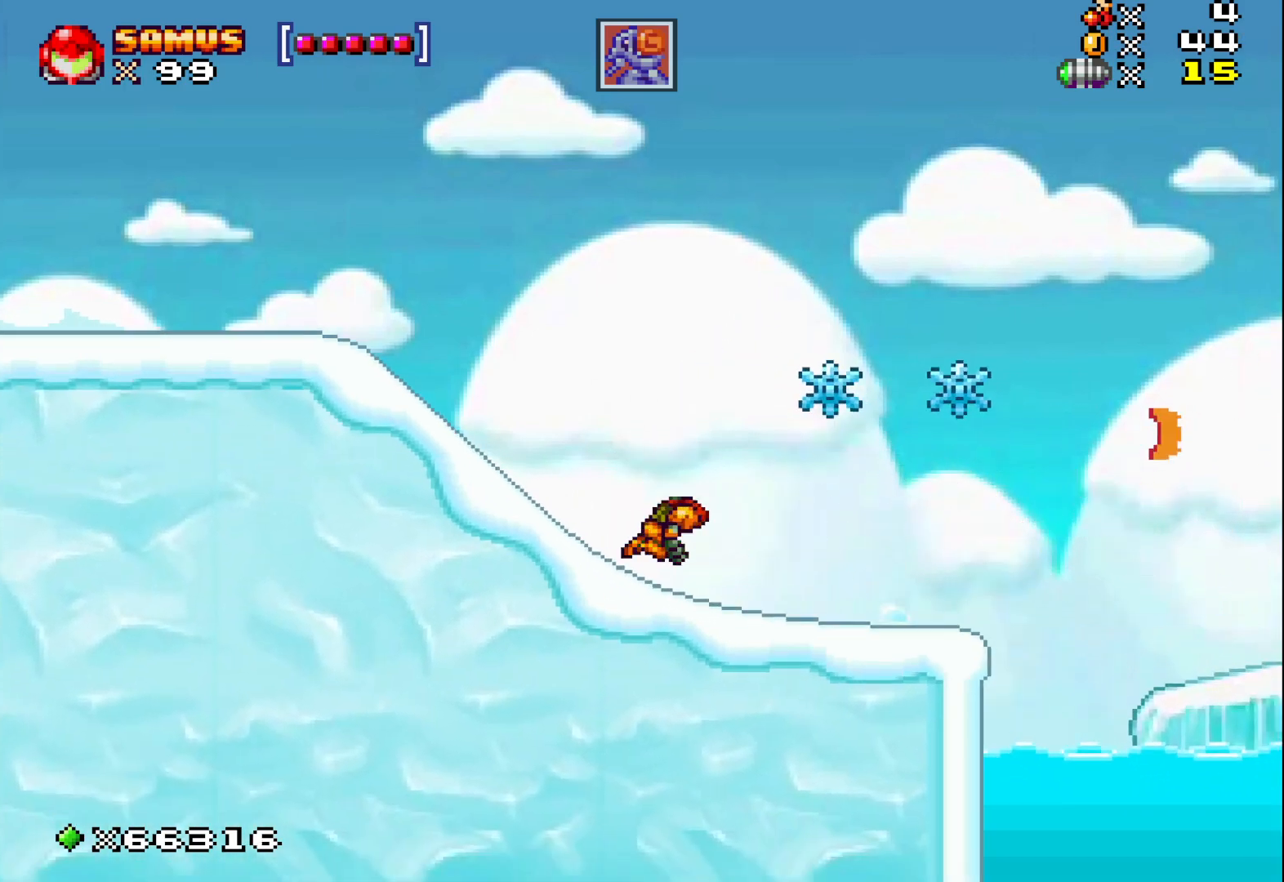
{"buttons": [], "left_stick": "center", "events": [[33, "A", "down"], [150, "A", "up"], [483, "left_stick", "center"]]}
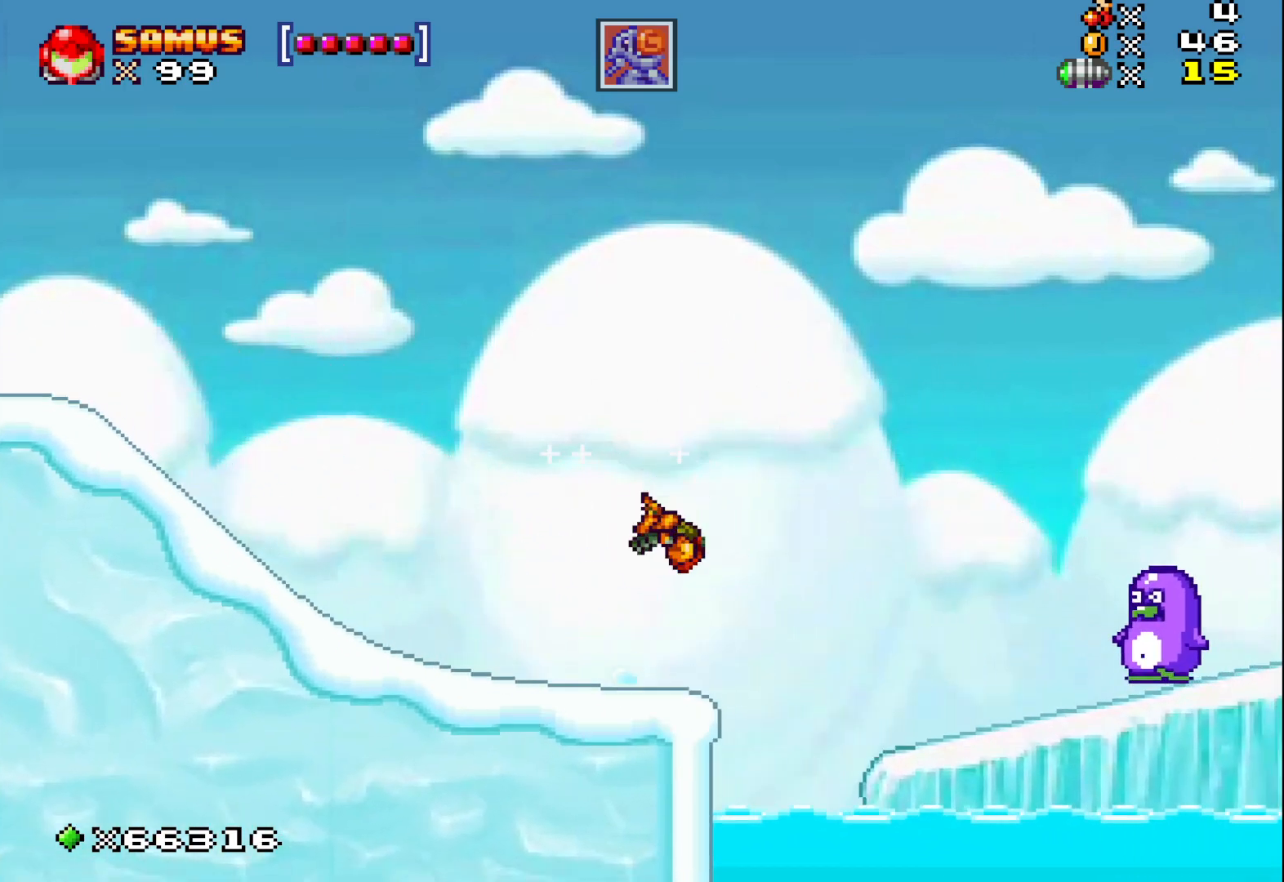
{"buttons": [], "left_stick": "center", "events": [[33, "left_stick", "left"], [167, "left_stick", "center"], [300, "left_stick", "right"], [383, "left_stick", "center"], [400, "X", "down"], [450, "X", "up"]]}
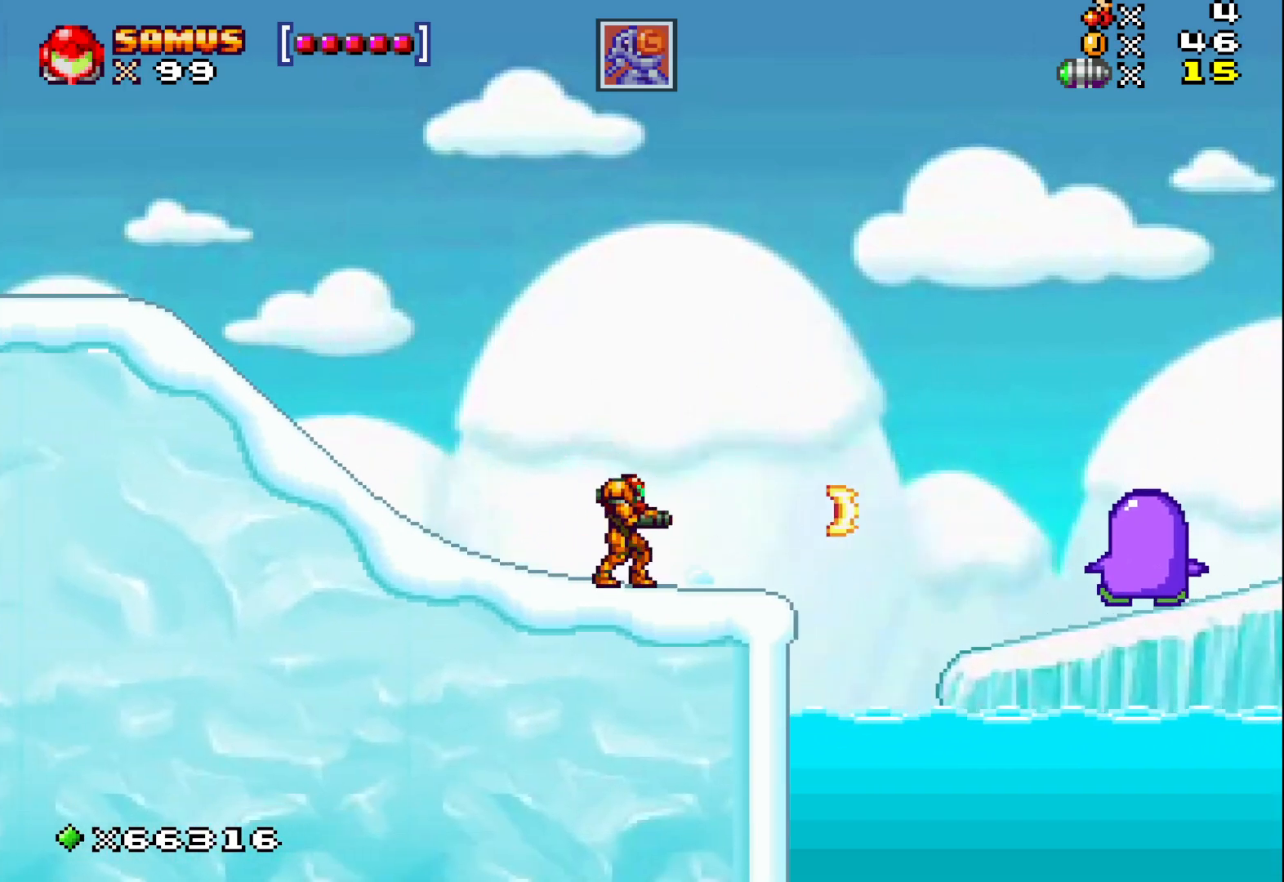
{"buttons": ["A"], "left_stick": "right", "events": [[67, "X", "down"], [150, "X", "up"], [250, "left_stick", "right"], [450, "A", "down"]]}
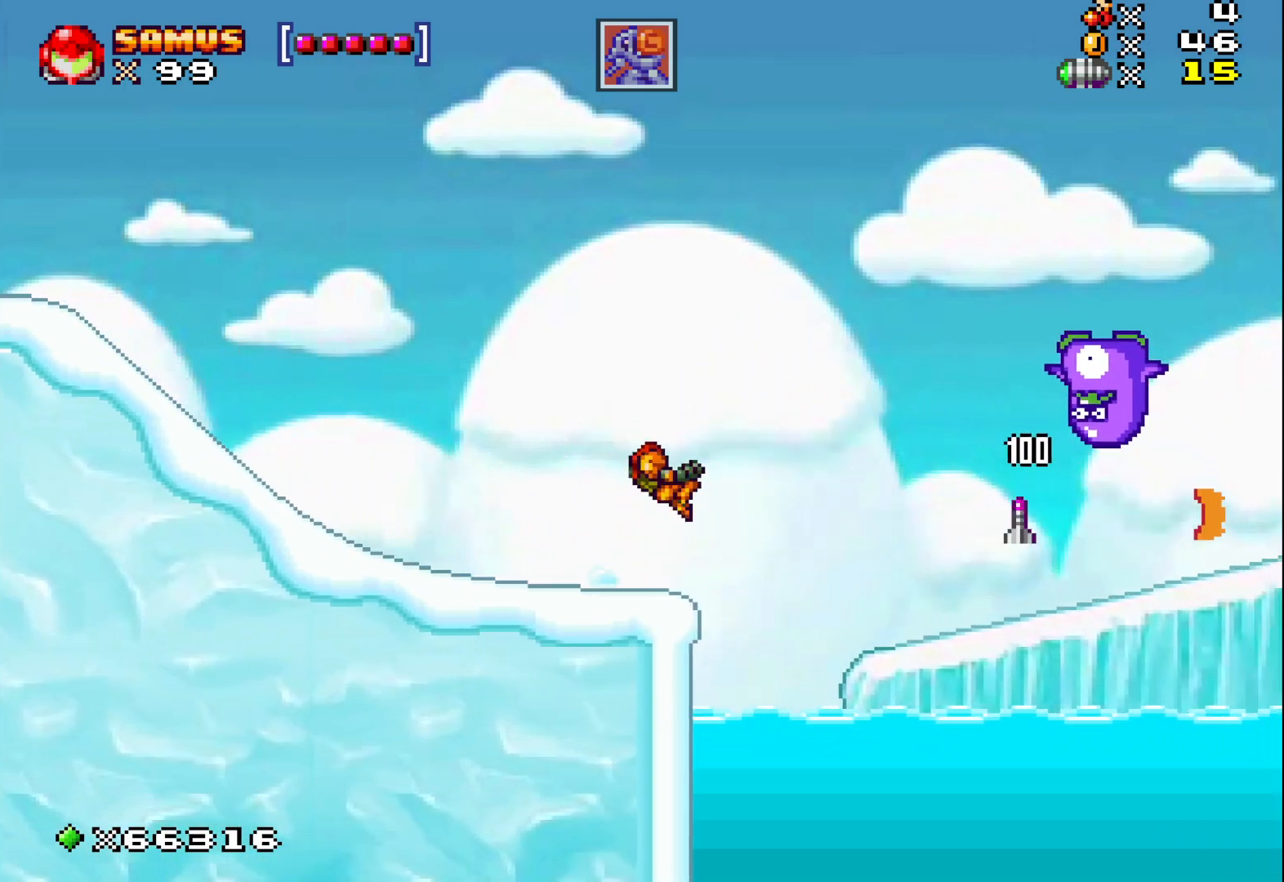
{"buttons": [], "left_stick": "right", "events": [[150, "A", "up"]]}
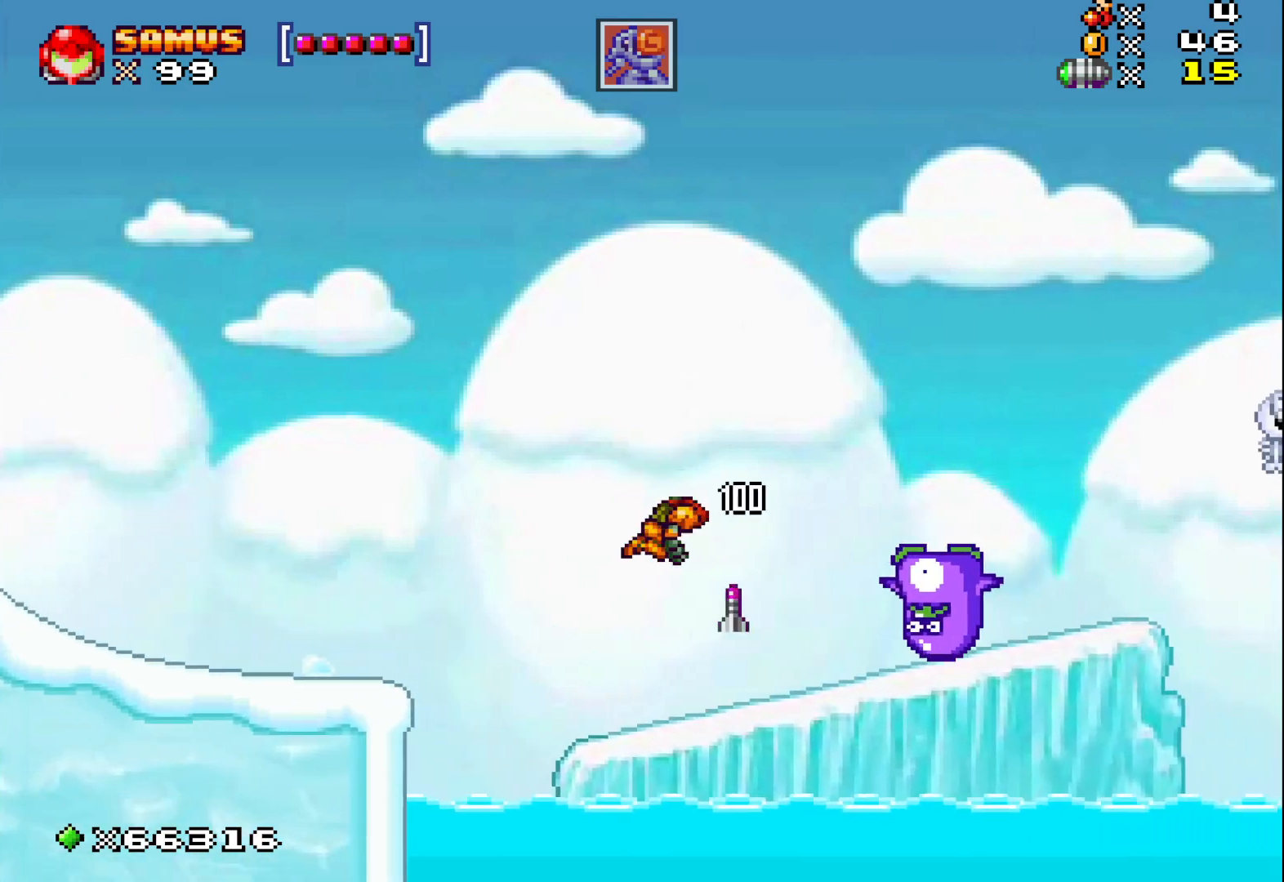
{"buttons": [], "left_stick": "center", "events": [[350, "left_stick", "center"]]}
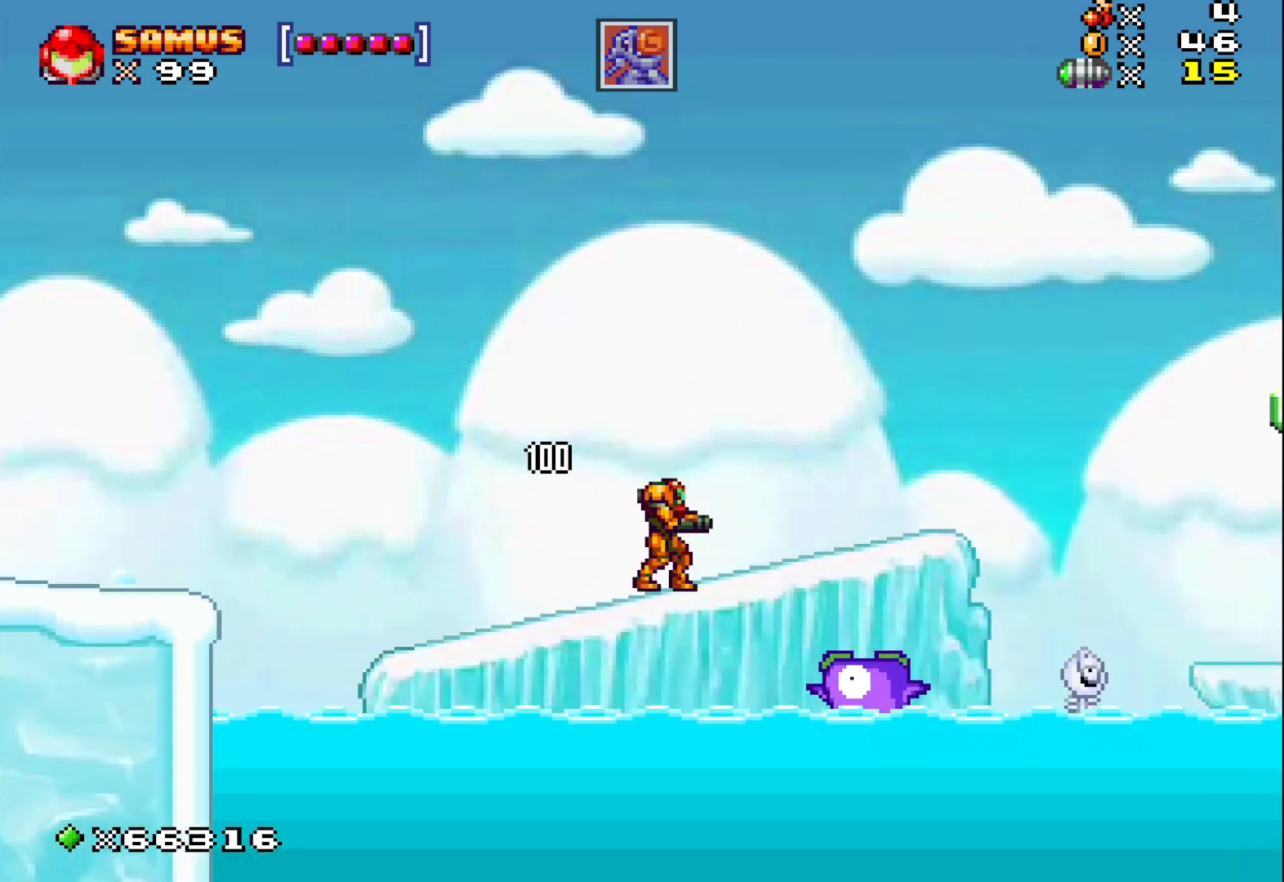
{"buttons": [], "left_stick": "center", "events": [[117, "X", "down"], [200, "X", "up"], [200, "left_stick", "right"], [317, "X", "down"], [433, "X", "up"], [467, "left_stick", "center"]]}
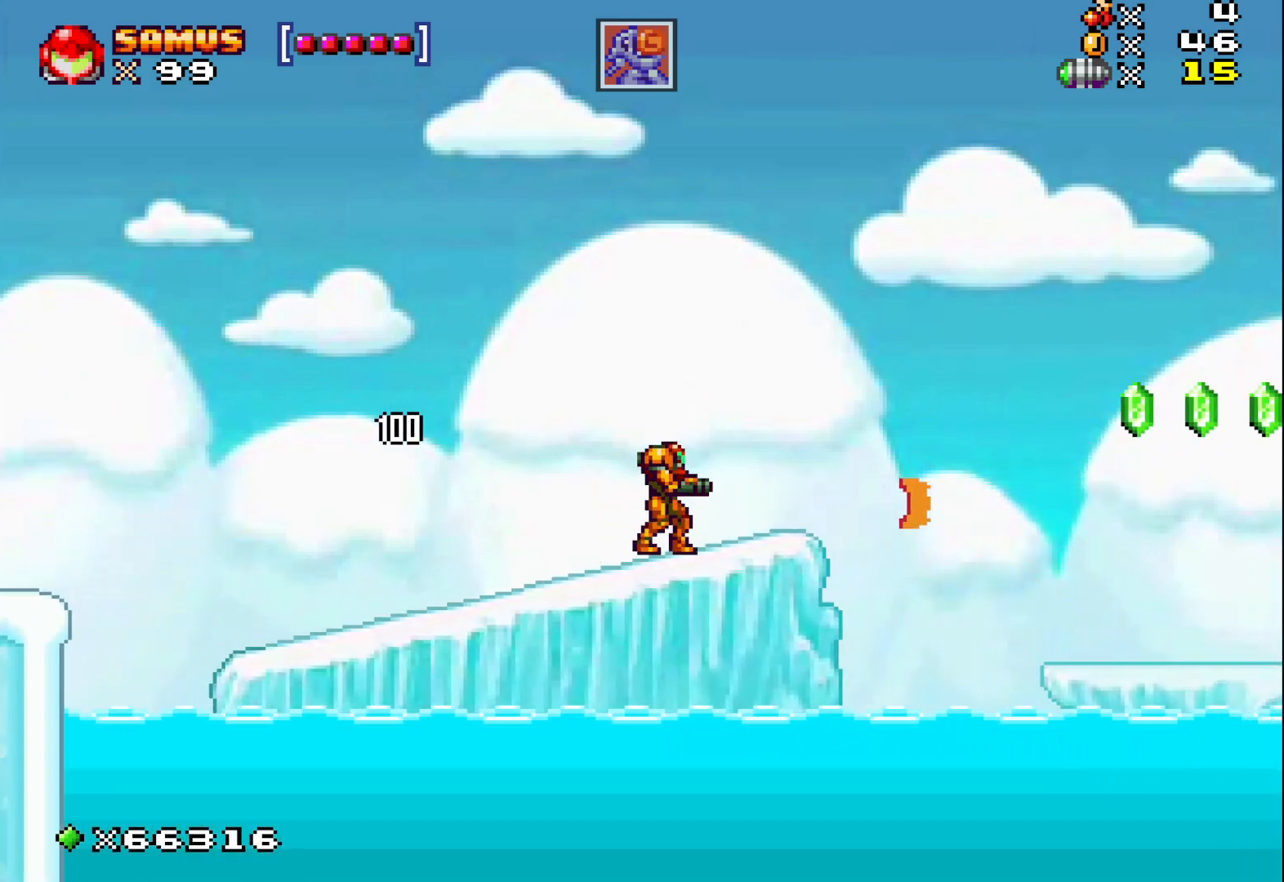
{"buttons": [], "left_stick": "center", "events": [[67, "X", "down"], [167, "X", "up"], [283, "left_stick", "right"], [317, "X", "down"], [417, "left_stick", "center"], [450, "X", "up"]]}
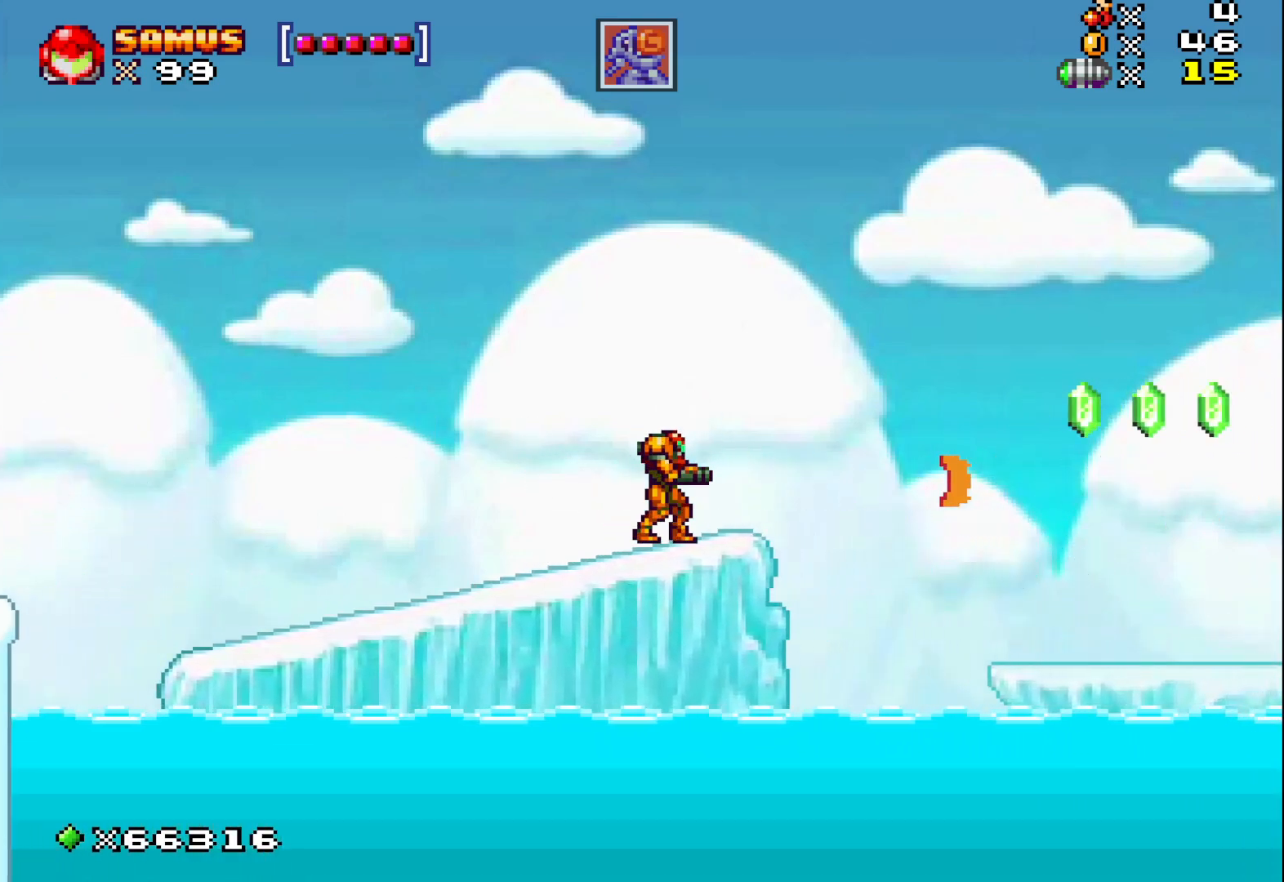
{"buttons": [], "left_stick": "center", "events": [[117, "X", "down"], [217, "left_stick", "right"], [233, "X", "up"], [317, "left_stick", "center"]]}
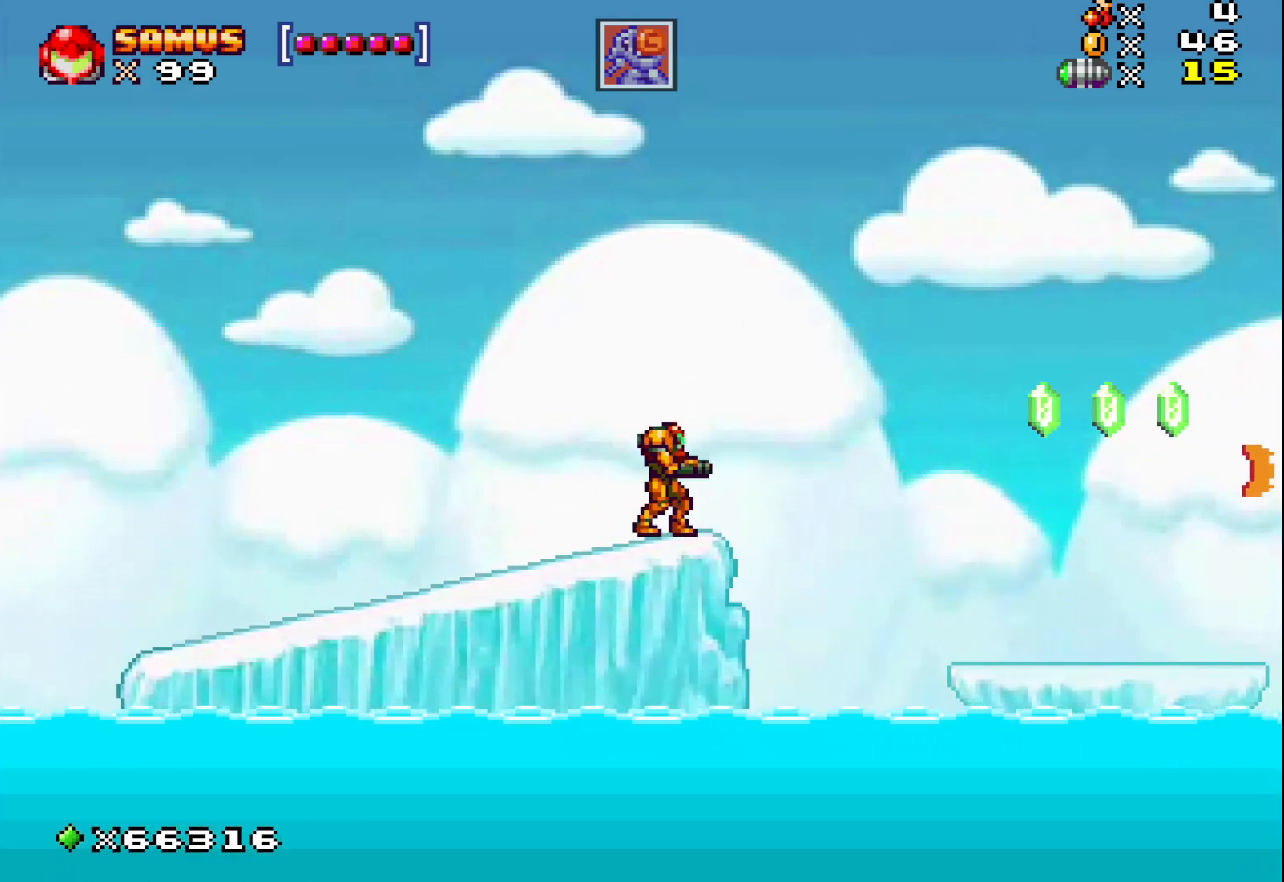
{"buttons": [], "left_stick": "center", "events": [[17, "X", "down"], [200, "X", "up"]]}
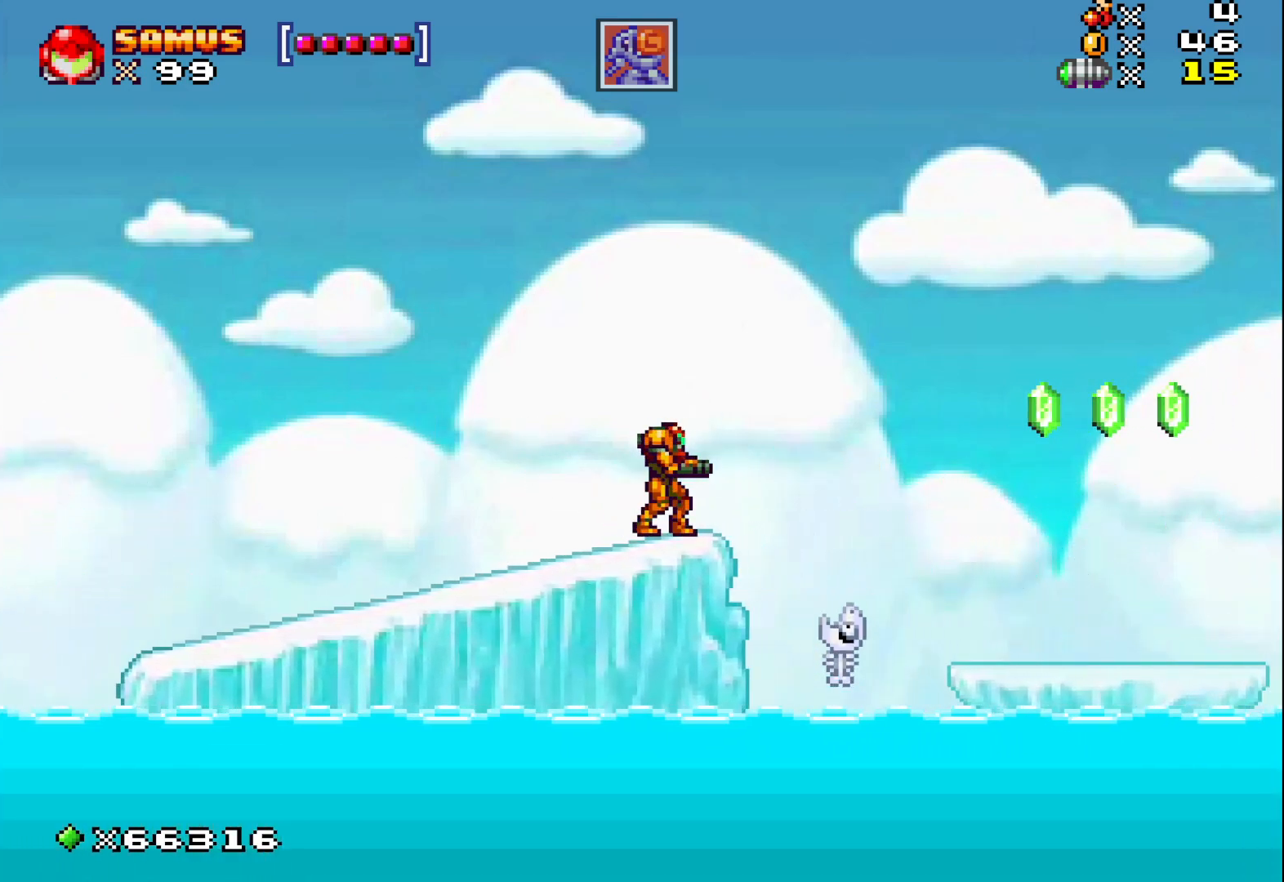
{"buttons": ["X"], "left_stick": "center", "events": [[267, "X", "down"], [350, "X", "up"], [433, "X", "down"]]}
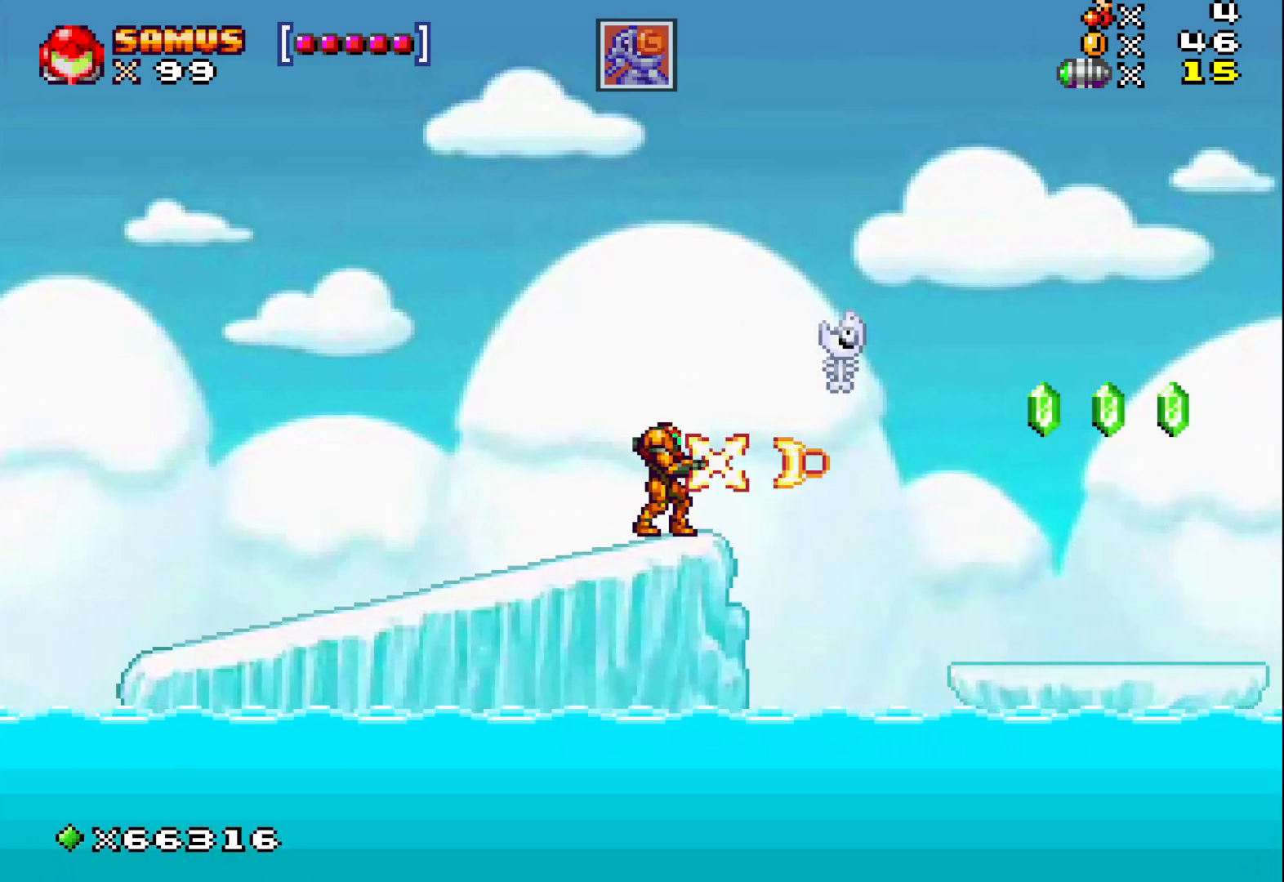
{"buttons": [], "left_stick": "center", "events": [[50, "X", "up"], [283, "X", "down"], [350, "X", "up"]]}
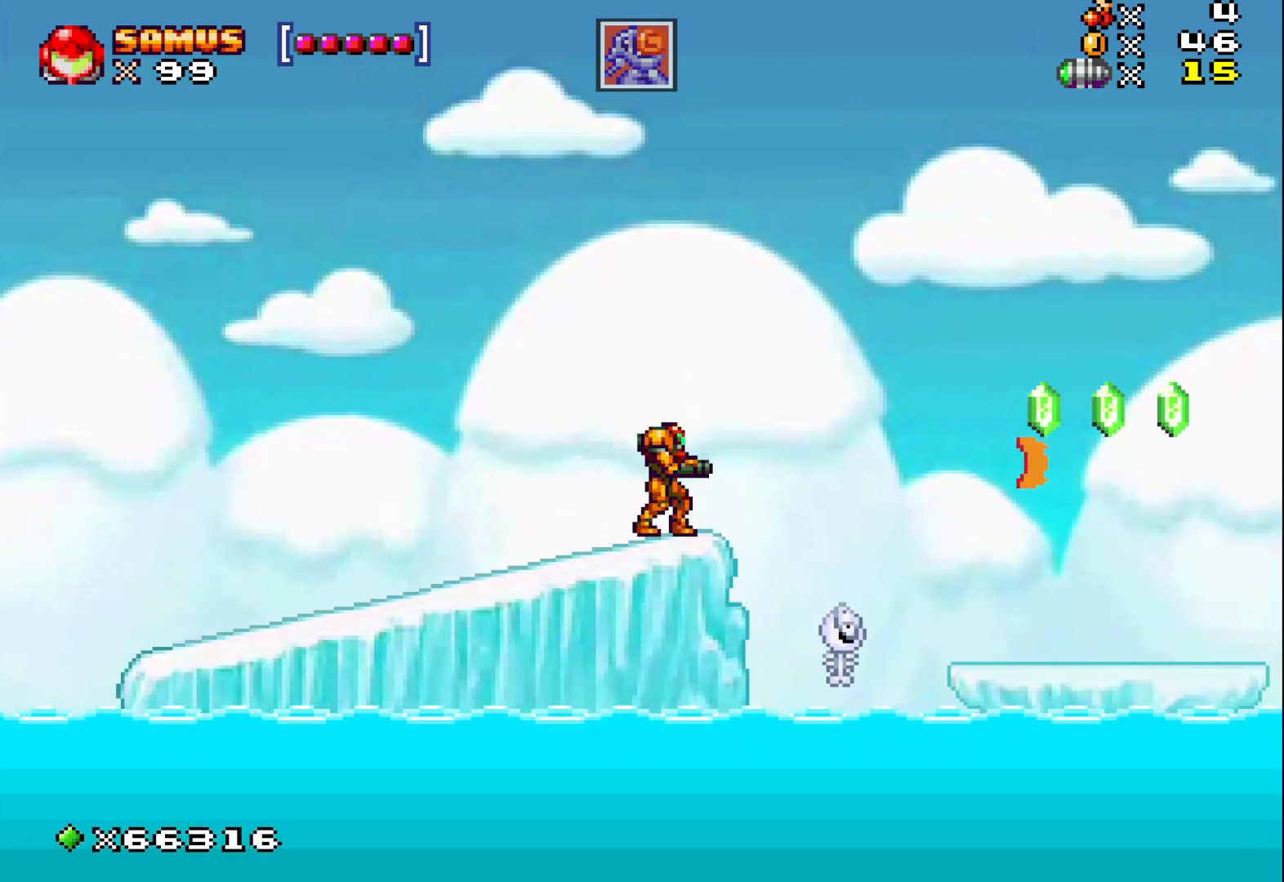
{"buttons": [], "left_stick": "right", "events": [[17, "left_stick", "right"], [67, "A", "down"], [417, "A", "up"]]}
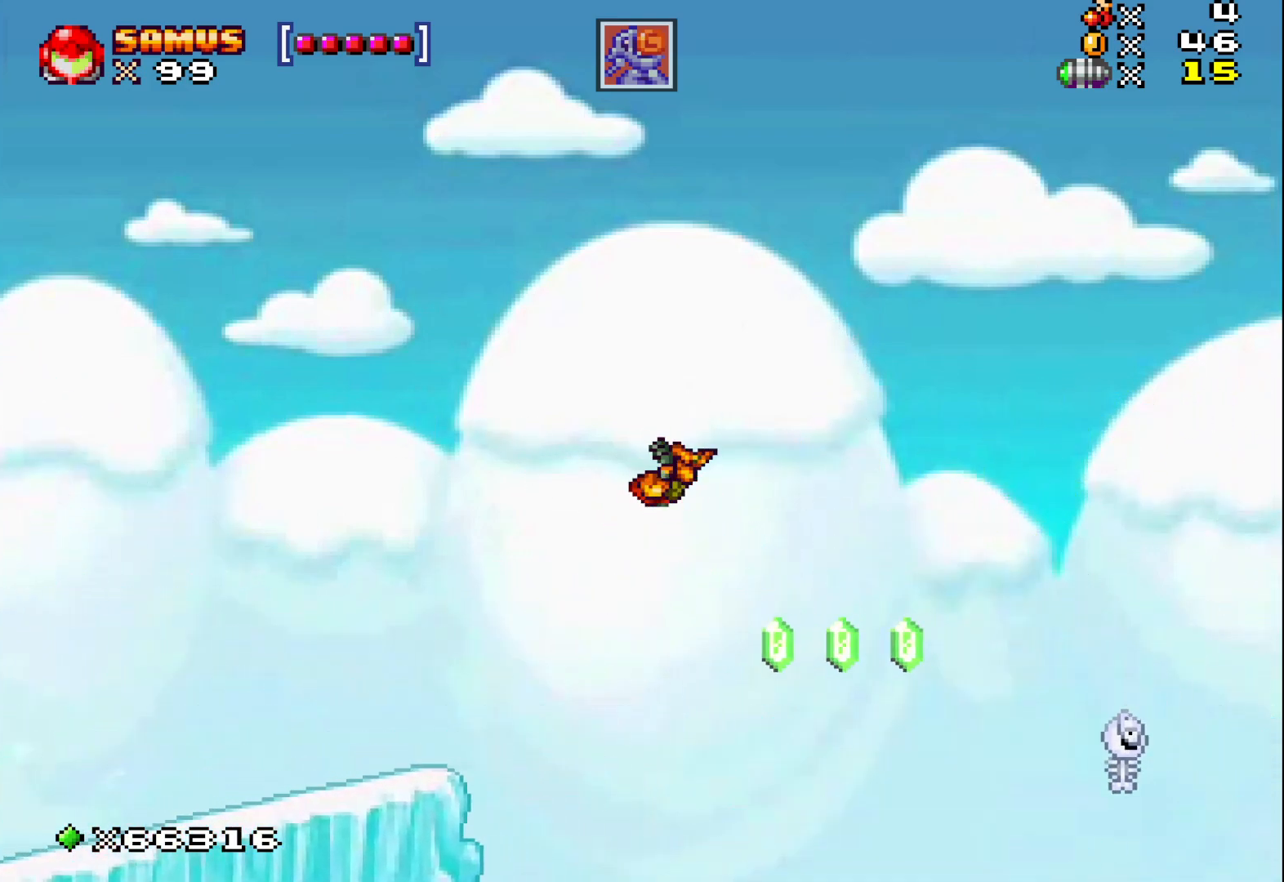
{"buttons": [], "left_stick": "center", "events": [[300, "left_stick", "center"]]}
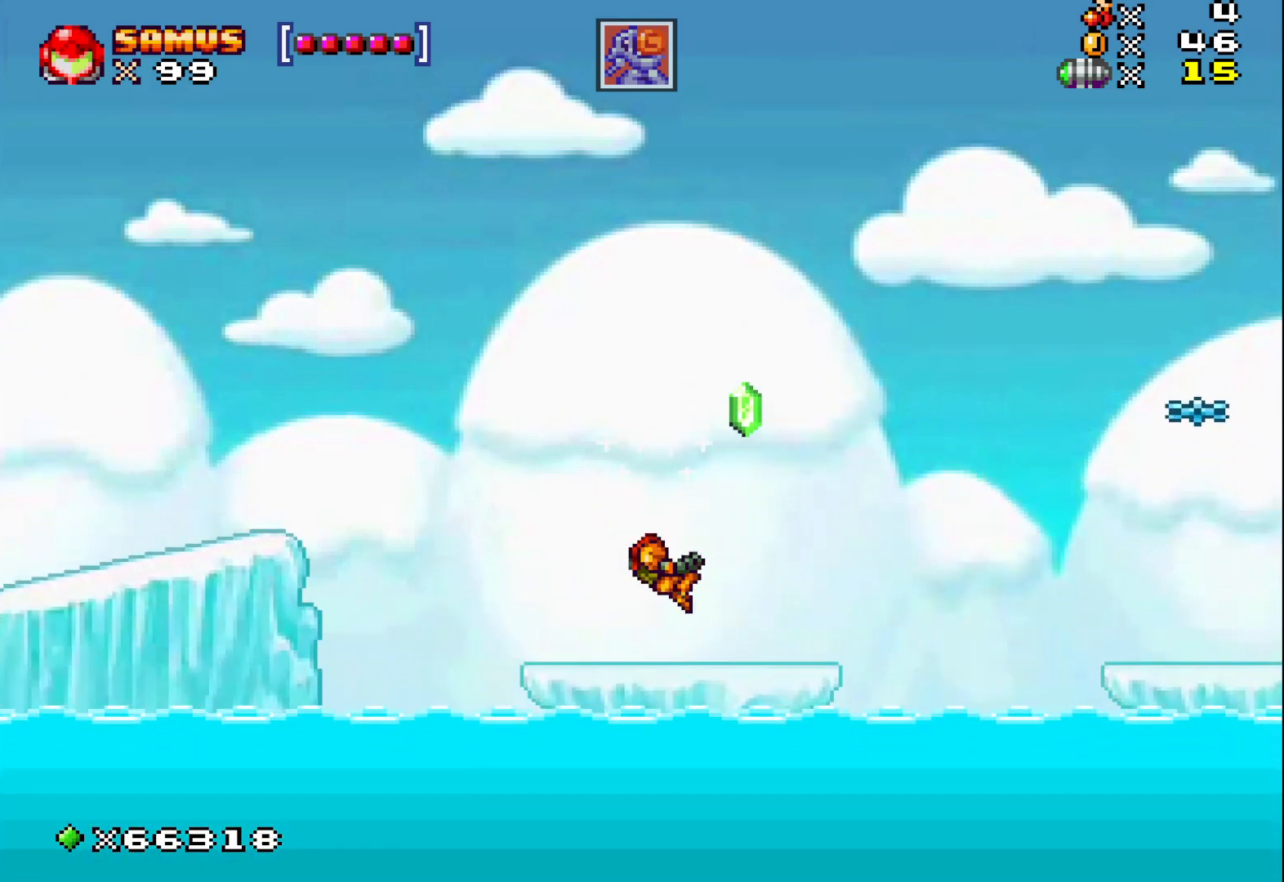
{"buttons": ["A"], "left_stick": "right", "events": [[167, "A", "down"], [383, "left_stick", "right"]]}
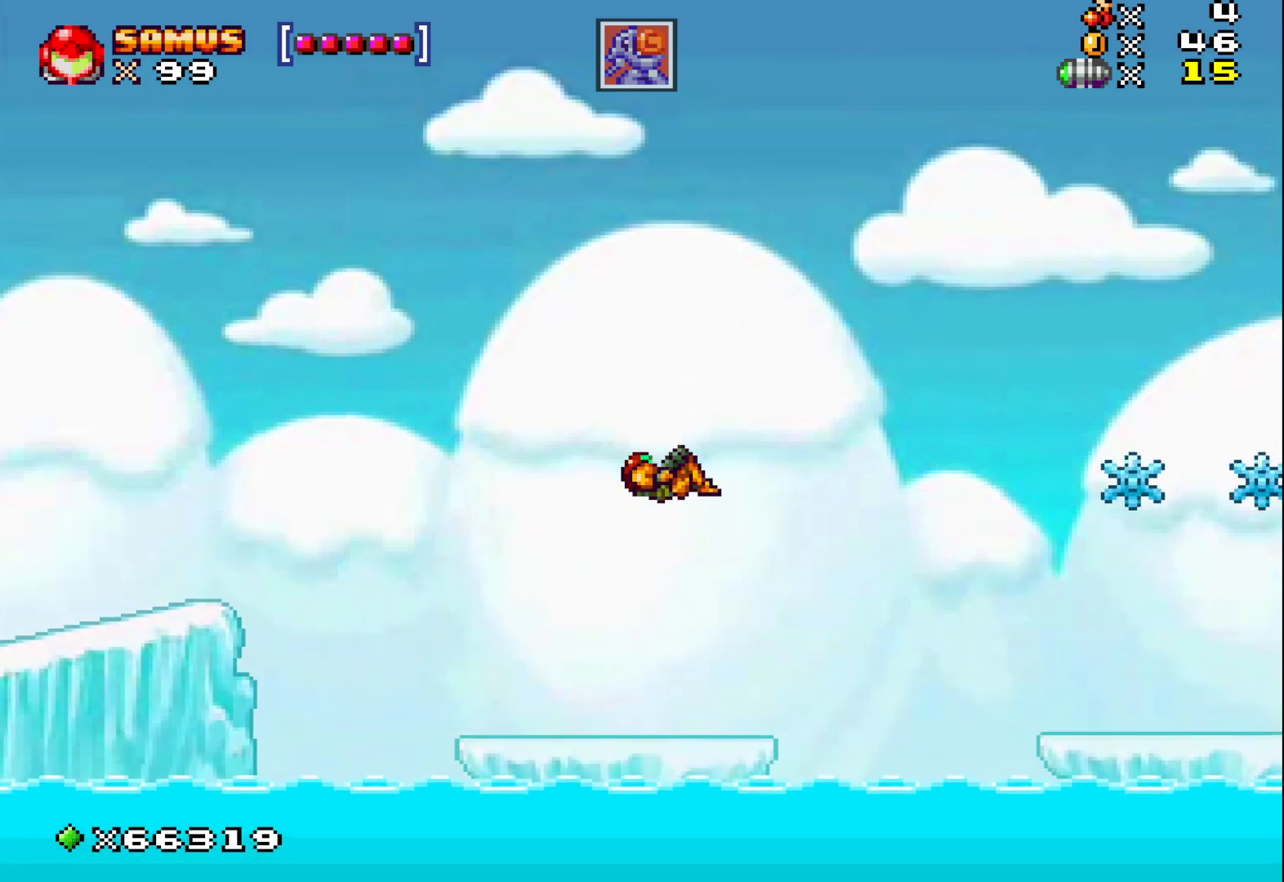
{"buttons": [], "left_stick": "center", "events": [[33, "A", "up"], [67, "left_stick", "center"]]}
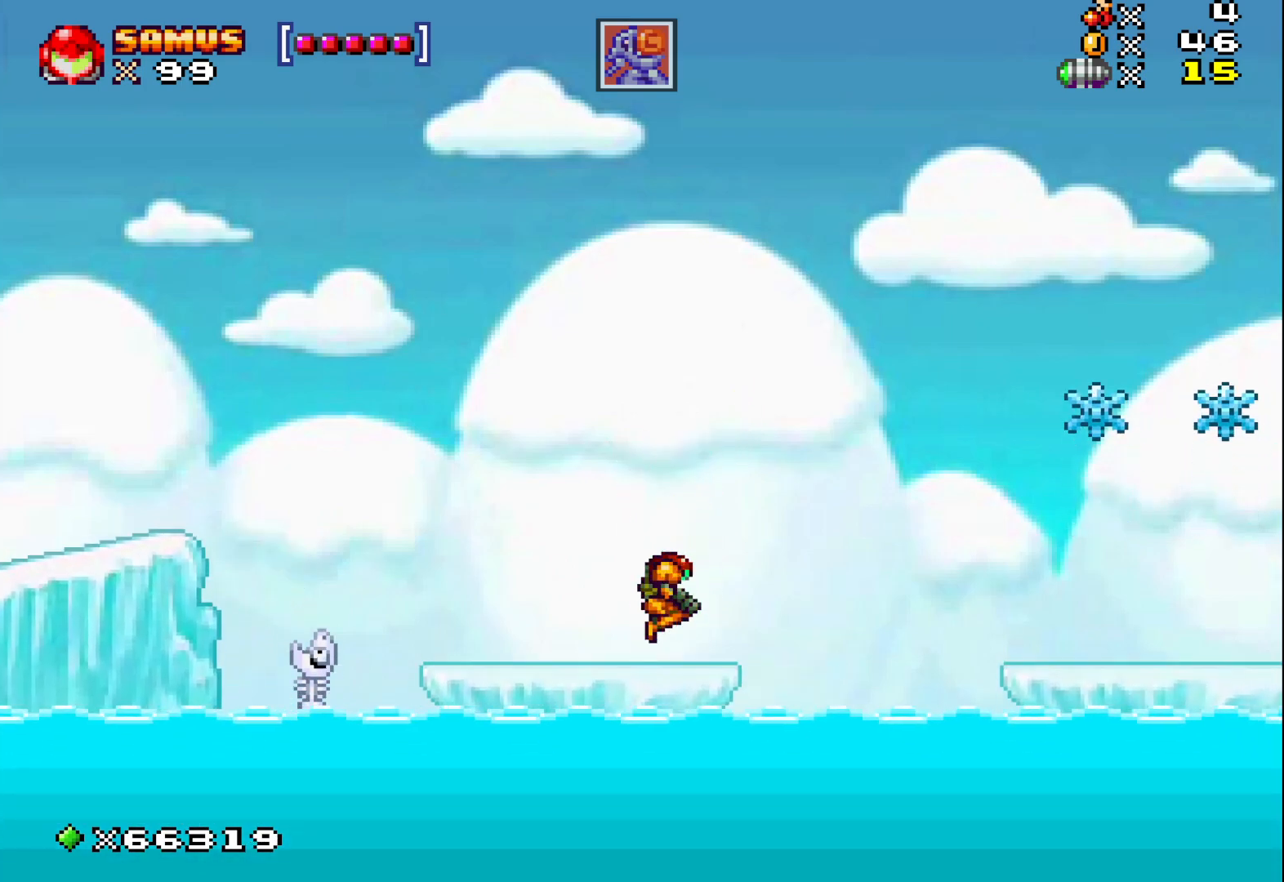
{"buttons": [], "left_stick": "center", "events": [[117, "A", "down"], [467, "A", "up"]]}
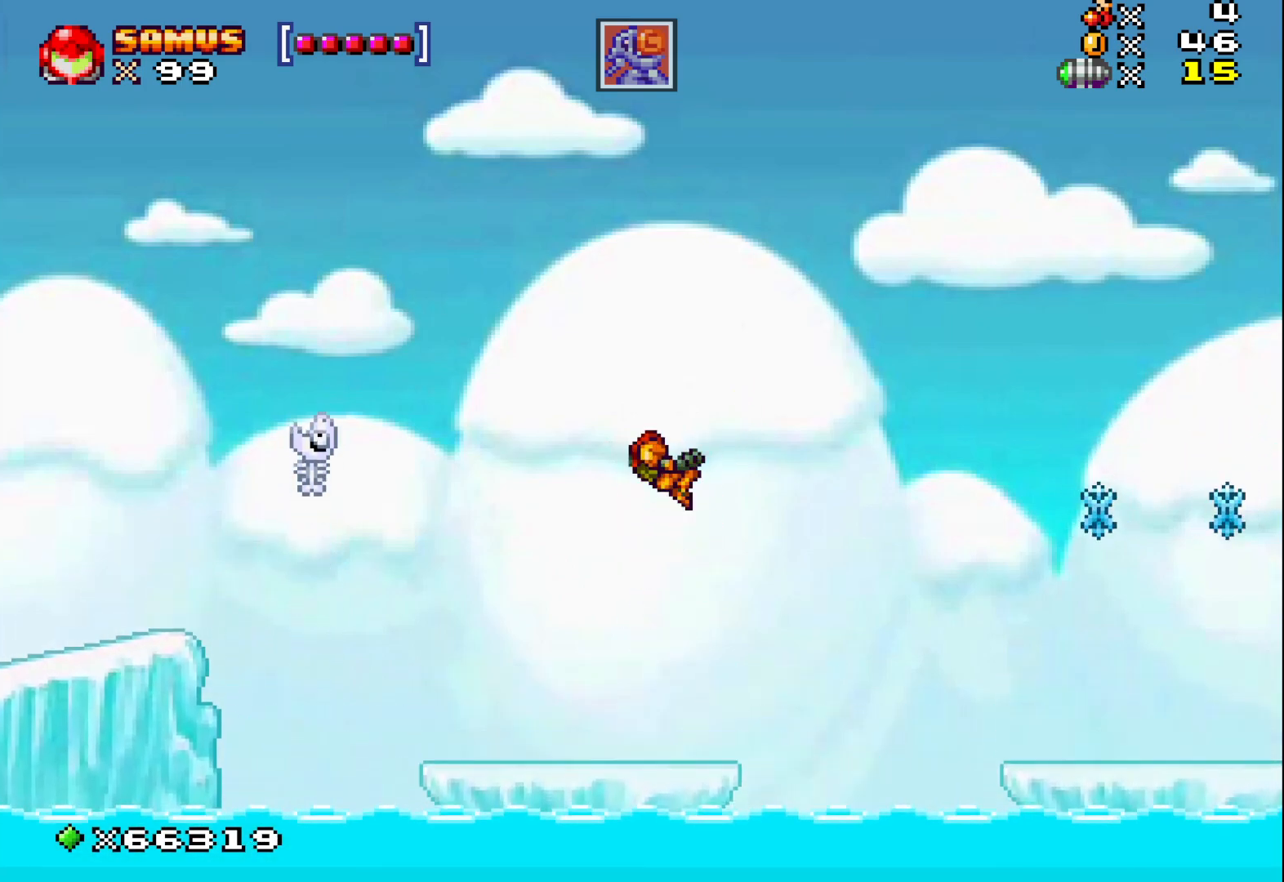
{"buttons": [], "left_stick": "center", "events": []}